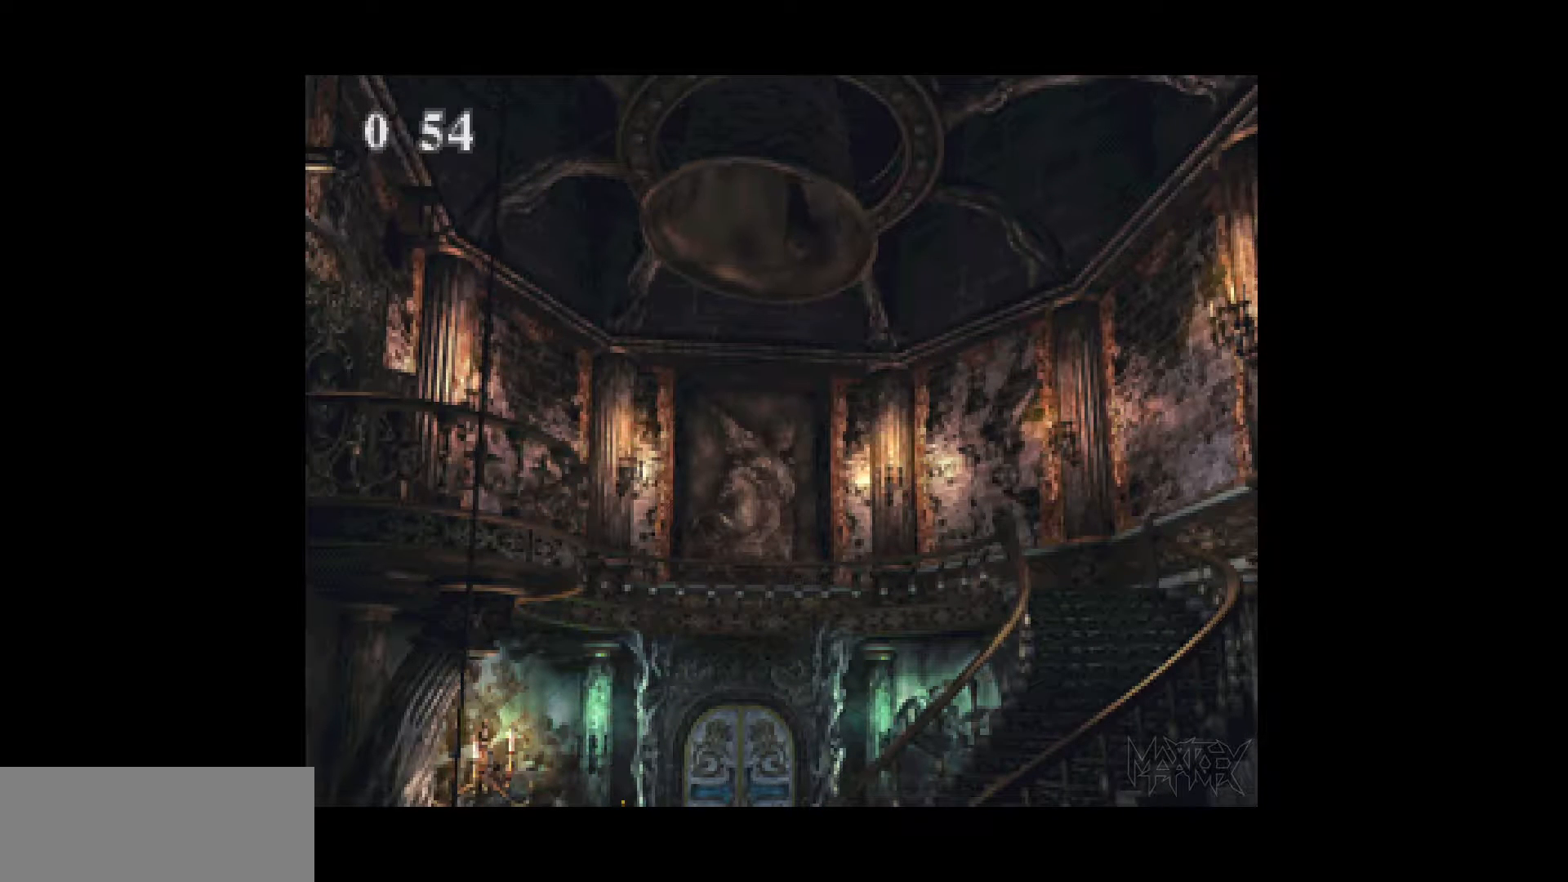
Gameplay with a controller (PlayStation layout); each line is a JSON object with the inputs held at the frame after it. "events" lists button and stick changes between this image and that frame as [ms after this image, input, new state], when the widget could be followed in between. Not read: L3 R3 left_stick right_stick.
{"buttons": ["DPAD_UP", "DPAD_RIGHT"], "events": []}
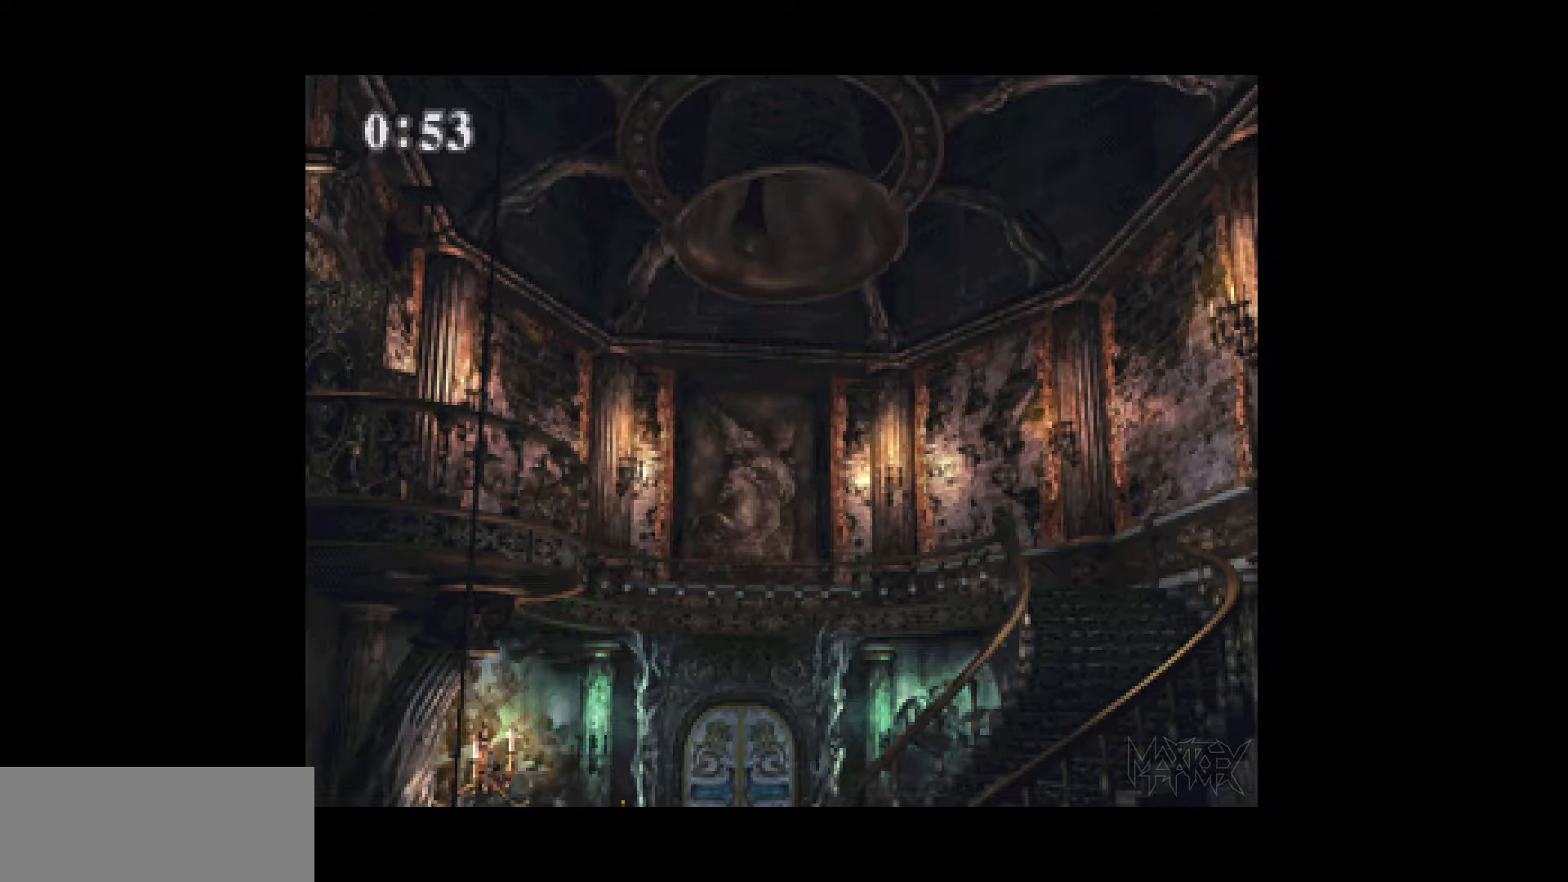
{"buttons": ["DPAD_UP", "DPAD_RIGHT"], "events": []}
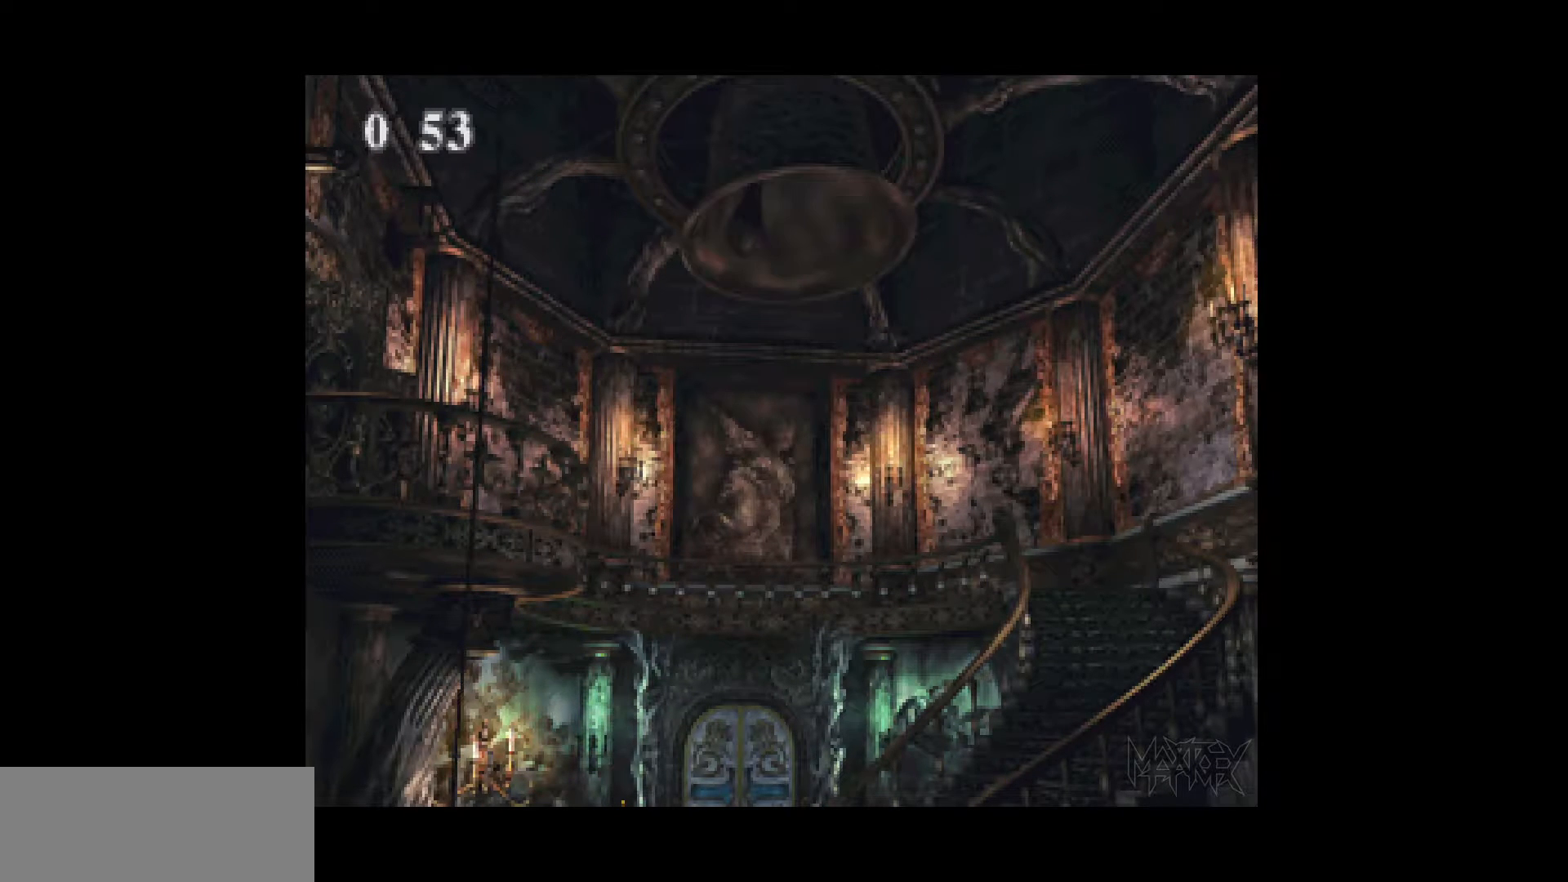
{"buttons": ["DPAD_UP", "DPAD_RIGHT"], "events": []}
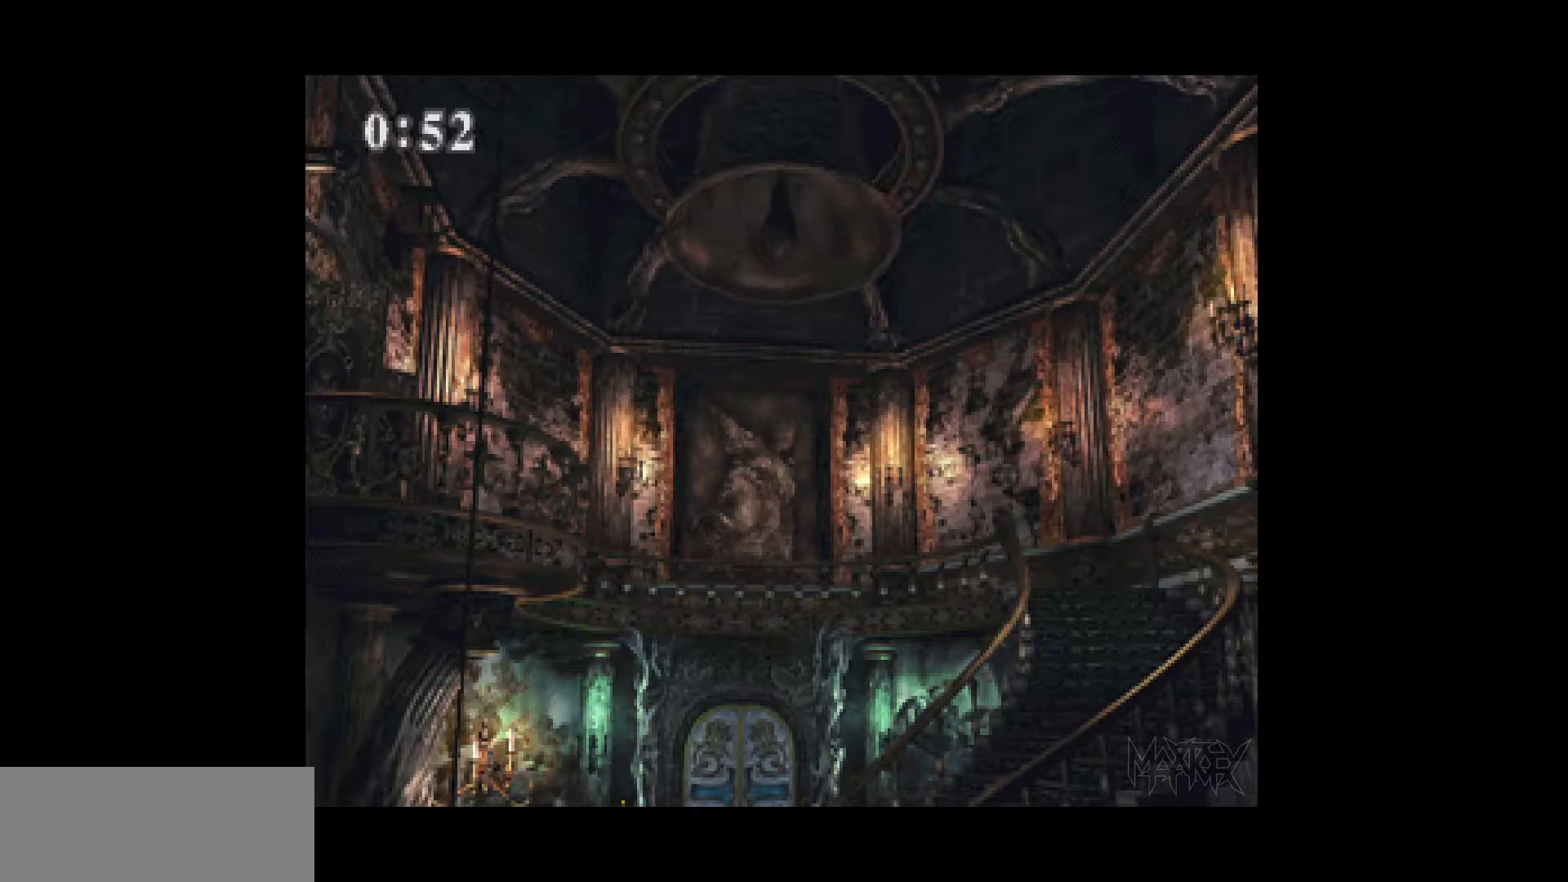
{"buttons": ["DPAD_UP", "DPAD_RIGHT"], "events": []}
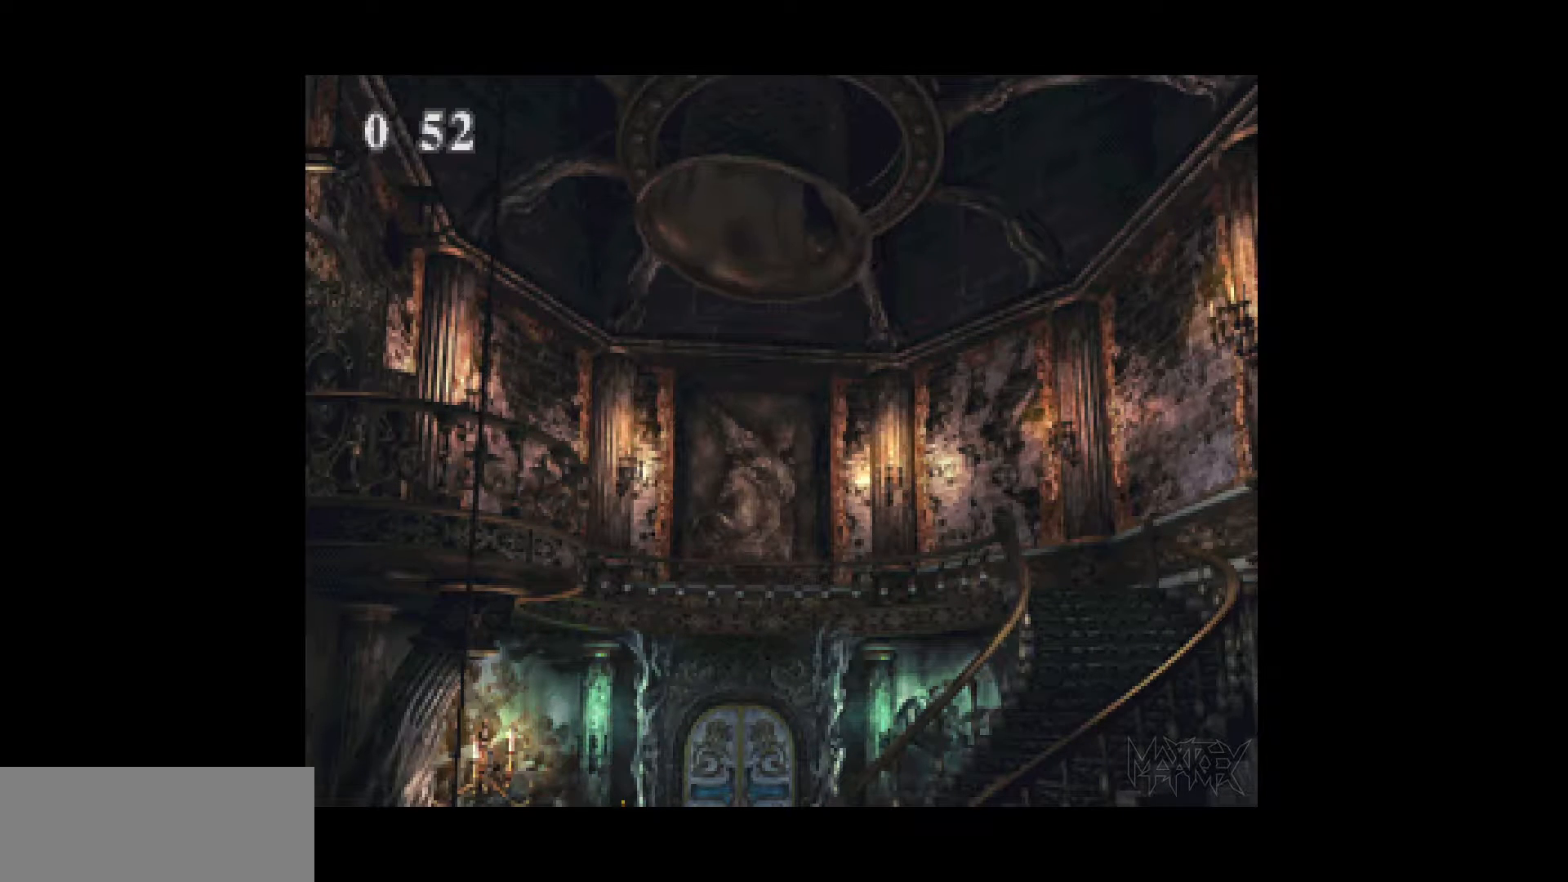
{"buttons": ["DPAD_UP", "DPAD_RIGHT"], "events": []}
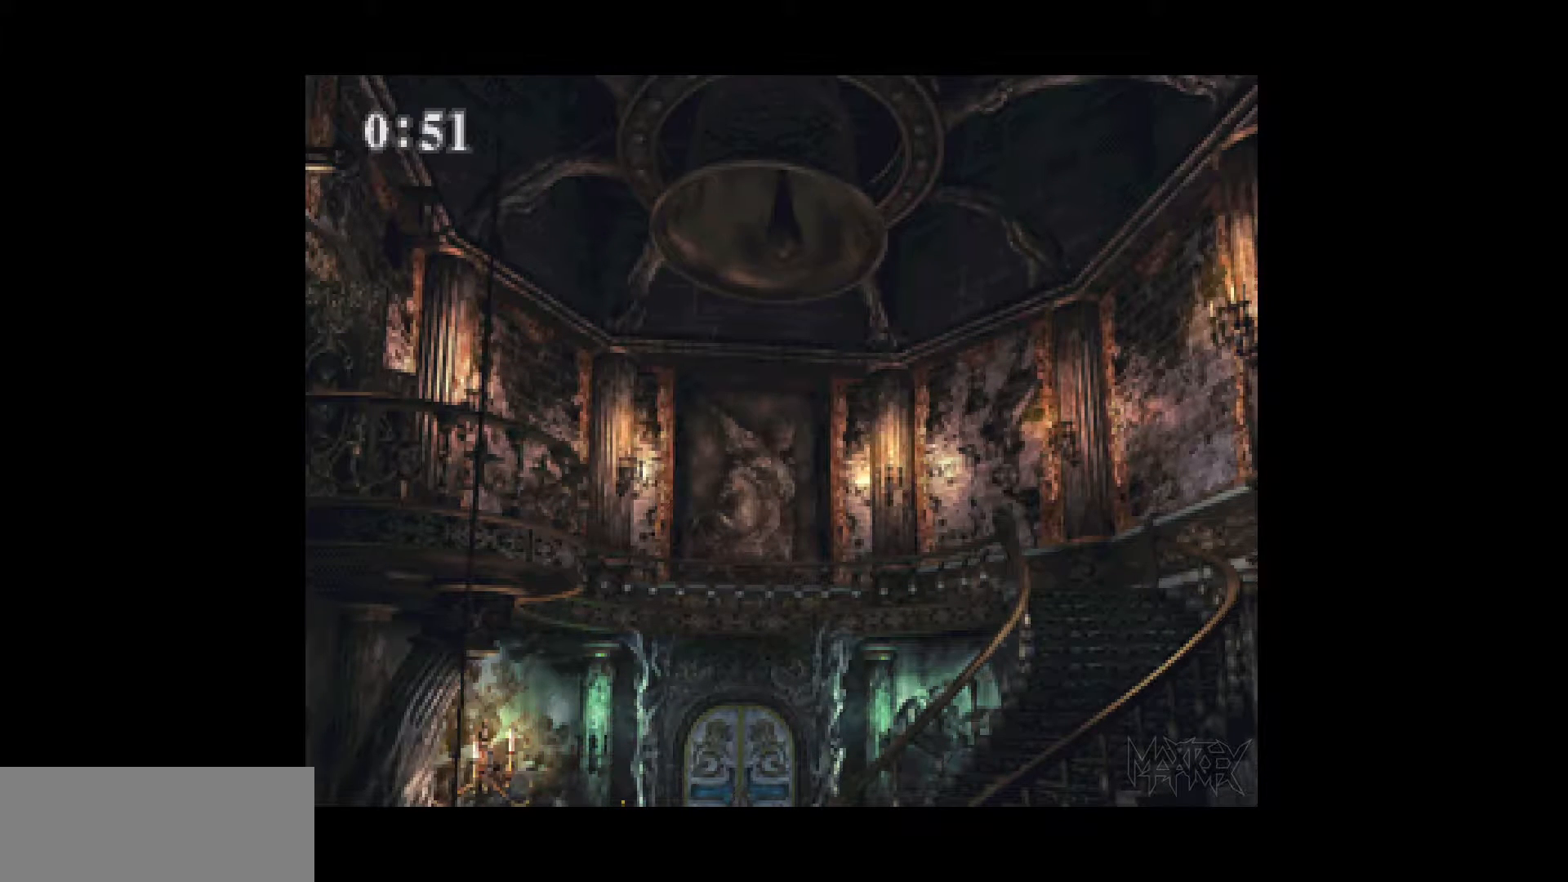
{"buttons": ["DPAD_UP", "DPAD_RIGHT"], "events": []}
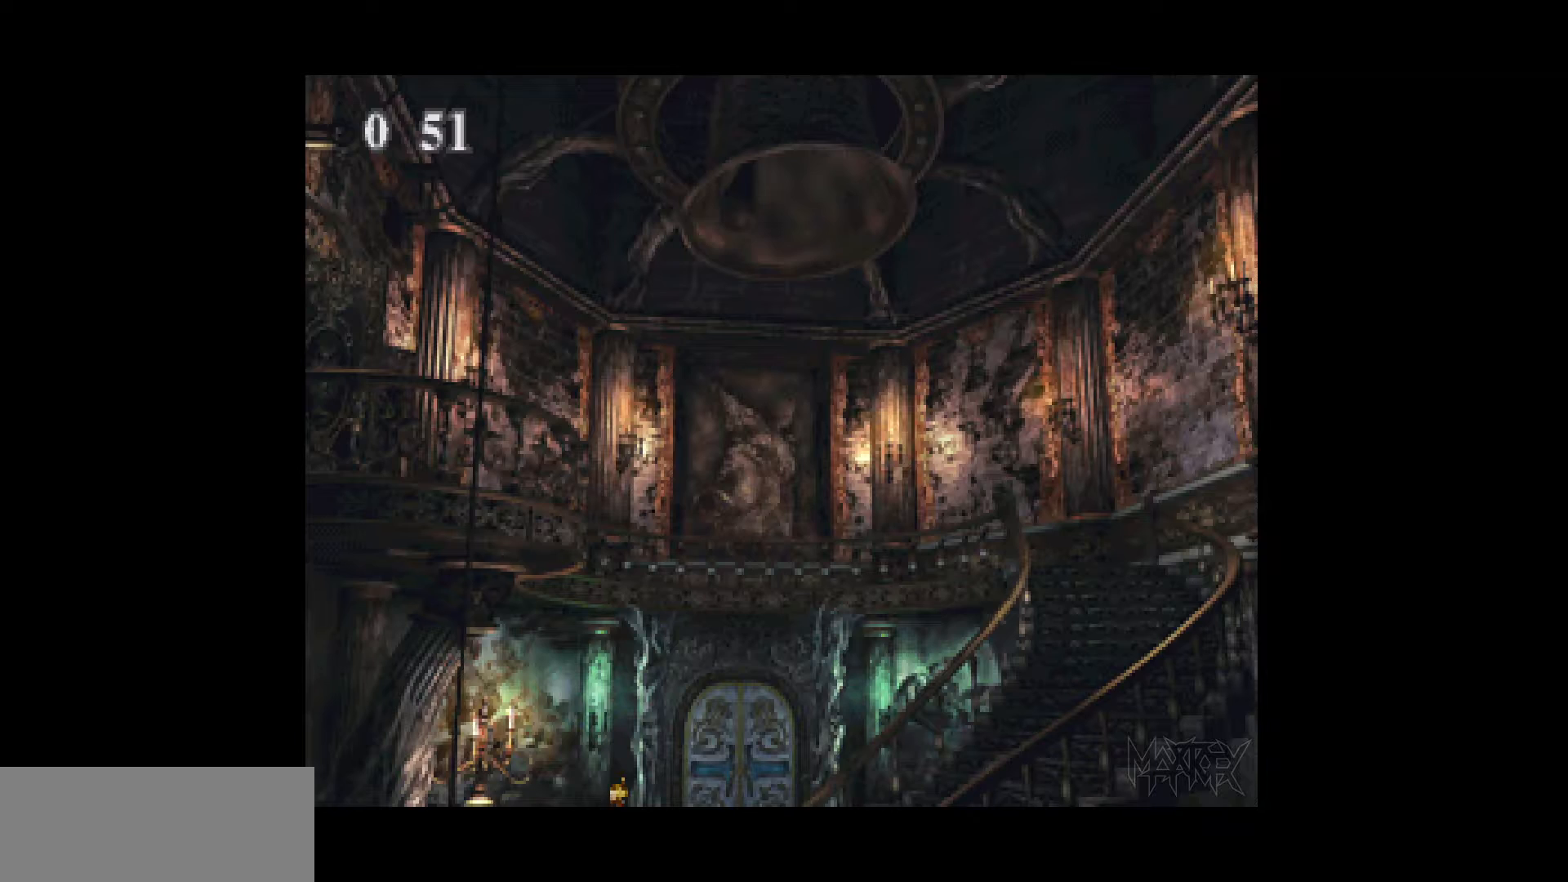
{"buttons": ["DPAD_UP", "DPAD_RIGHT"], "events": []}
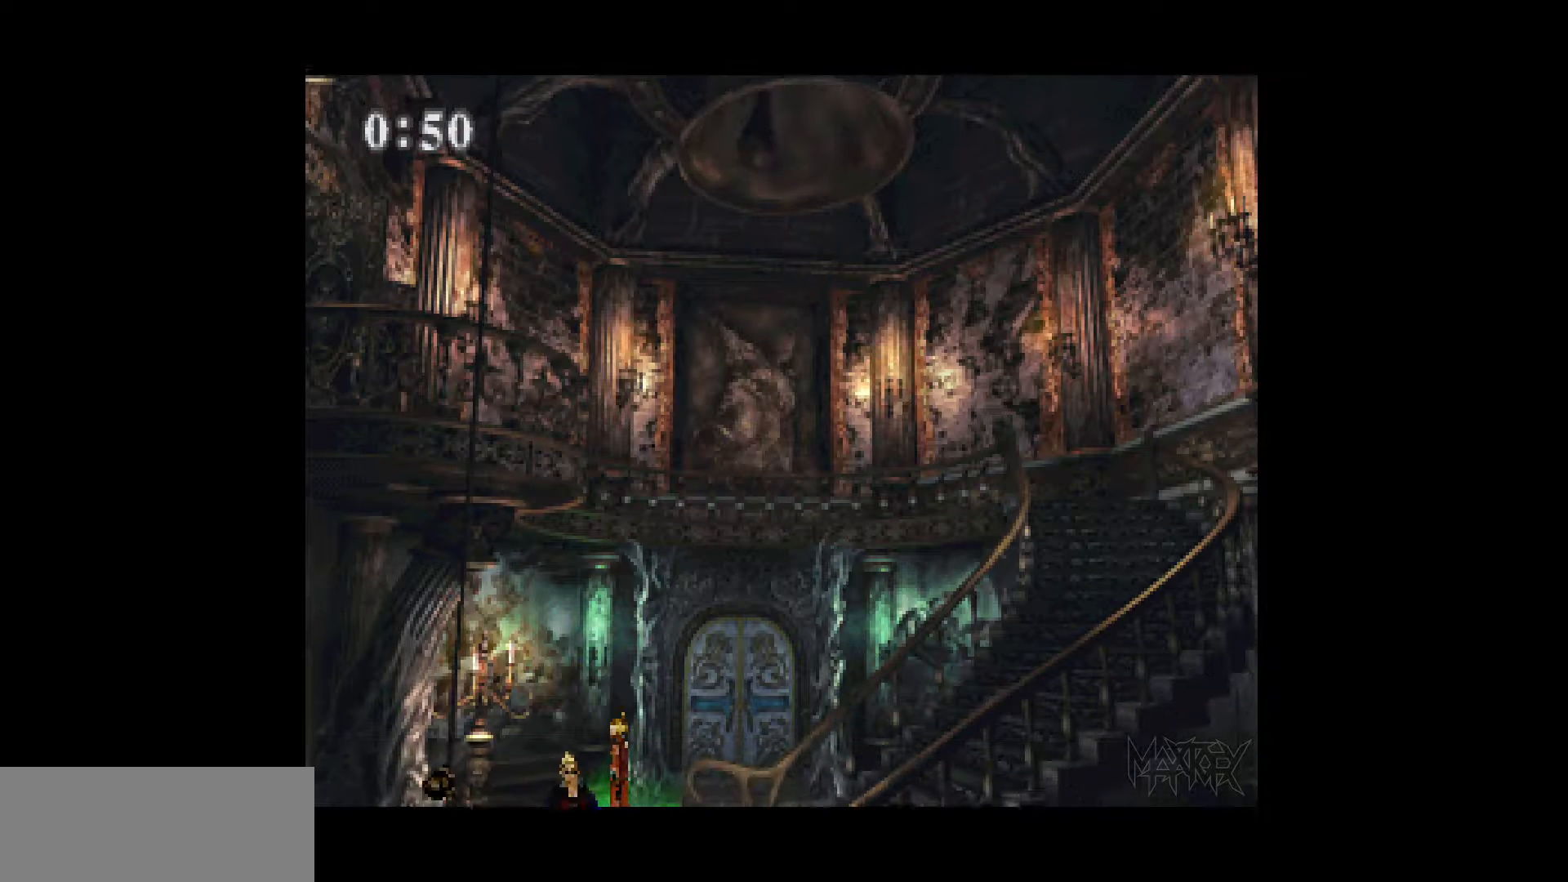
{"buttons": ["DPAD_UP", "DPAD_RIGHT"], "events": []}
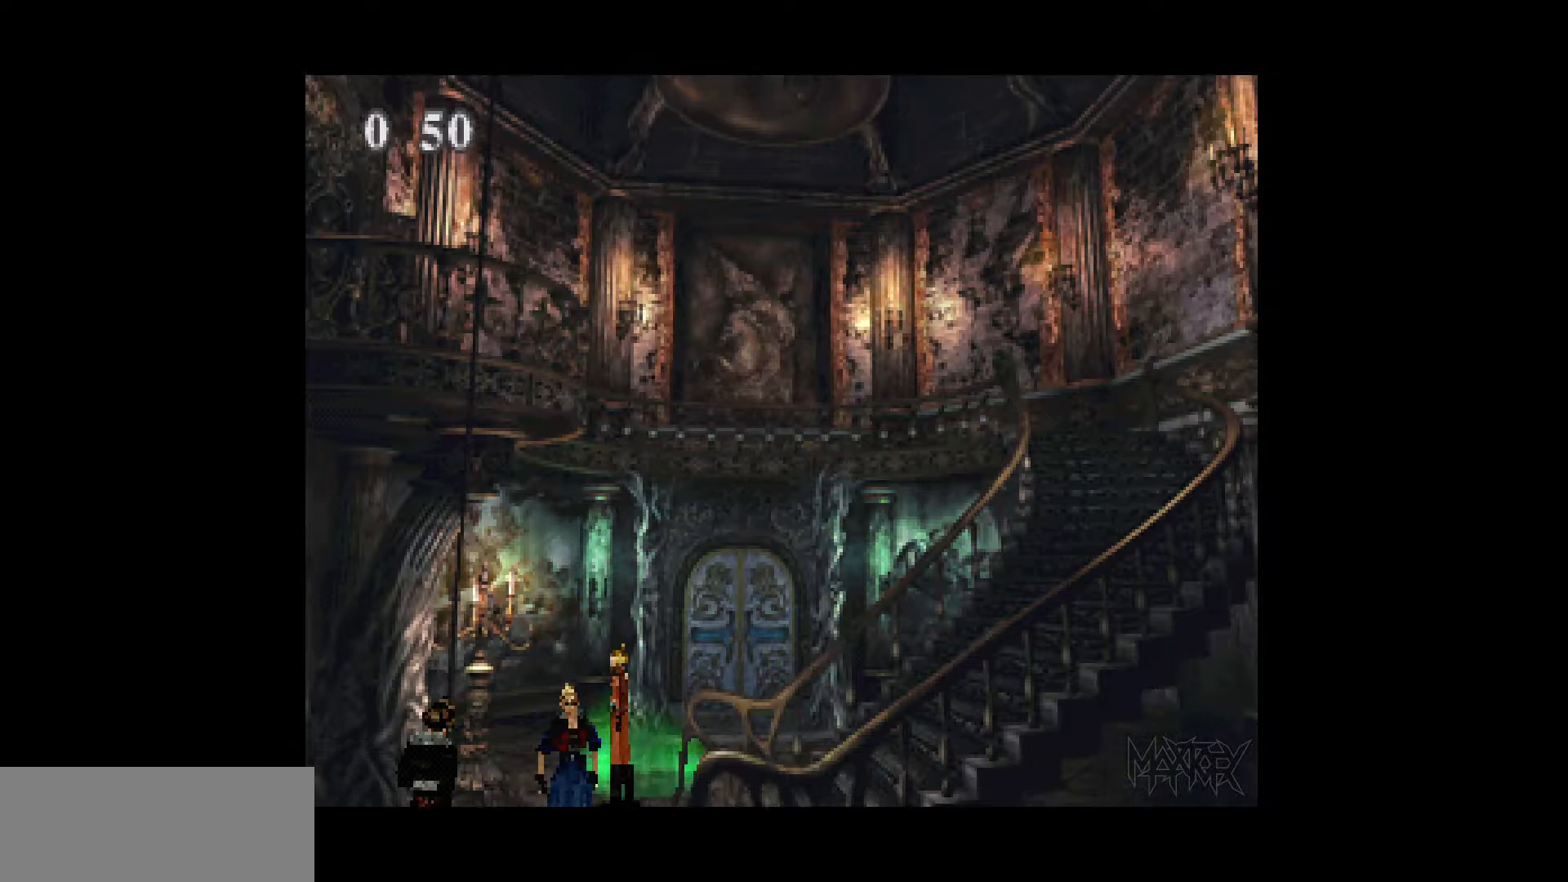
{"buttons": ["DPAD_UP", "DPAD_RIGHT"], "events": []}
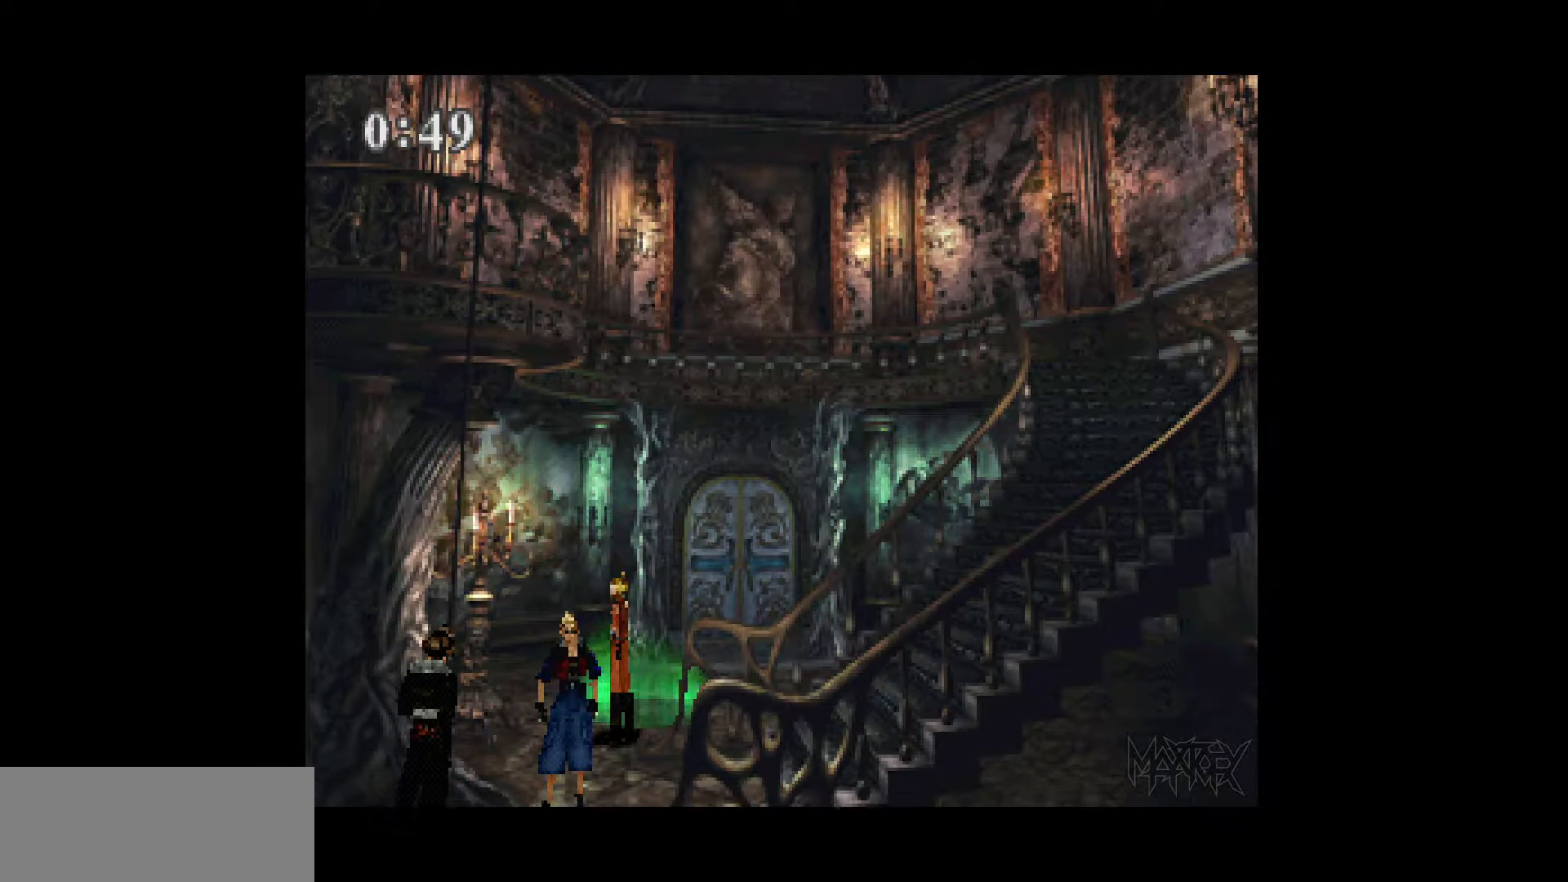
{"buttons": ["DPAD_UP", "DPAD_RIGHT"], "events": []}
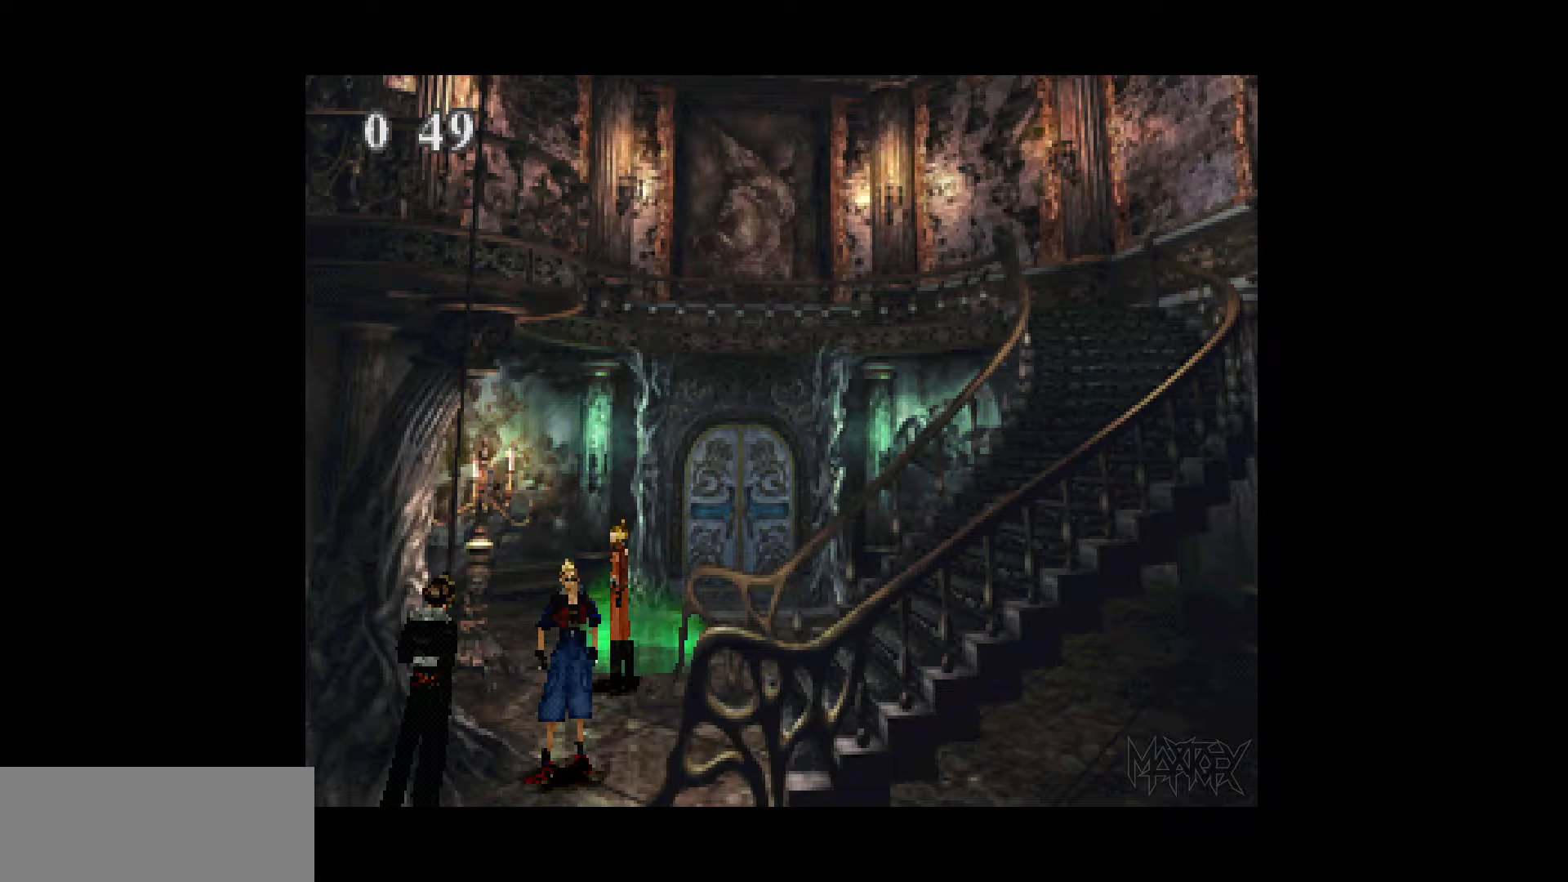
{"buttons": ["DPAD_UP", "DPAD_RIGHT"], "events": []}
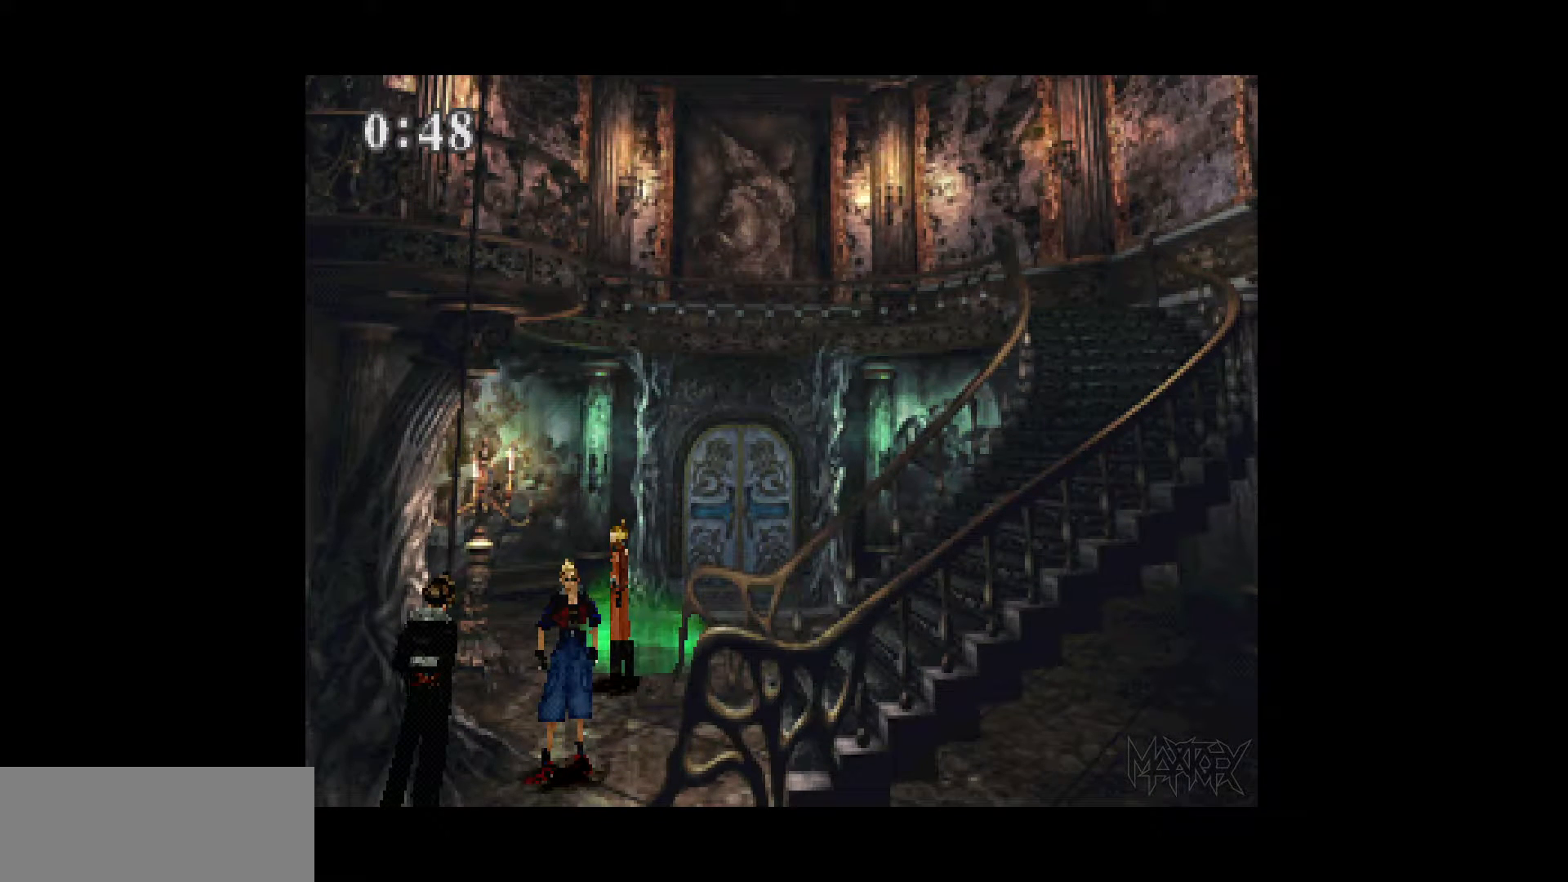
{"buttons": ["DPAD_UP", "DPAD_RIGHT"], "events": []}
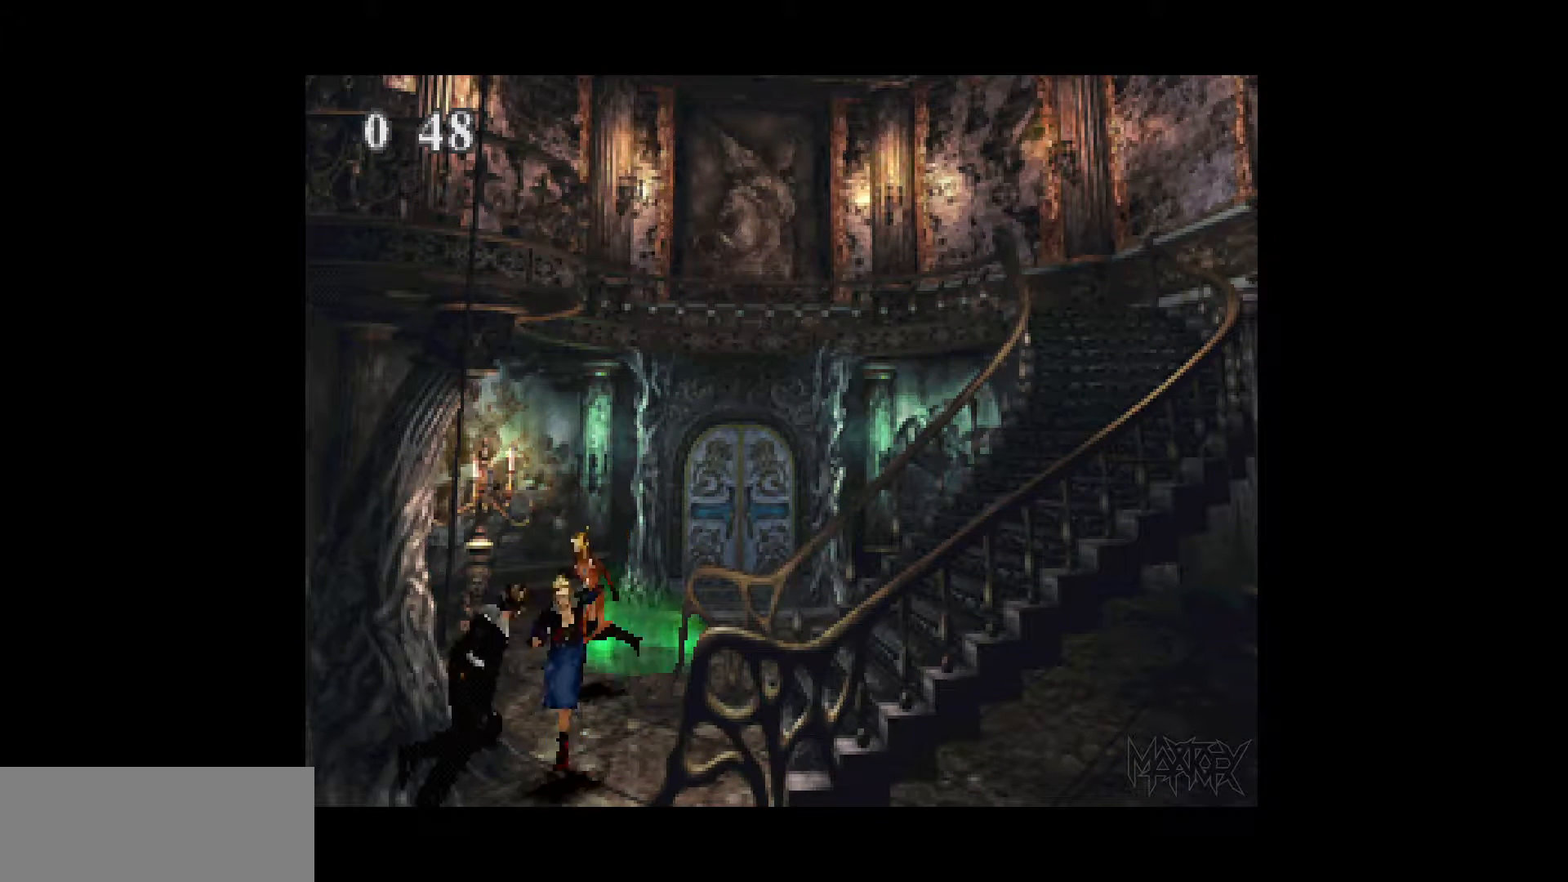
{"buttons": ["DPAD_UP", "DPAD_LEFT"], "events": [[333, "DPAD_RIGHT", "up"], [400, "DPAD_LEFT", "down"]]}
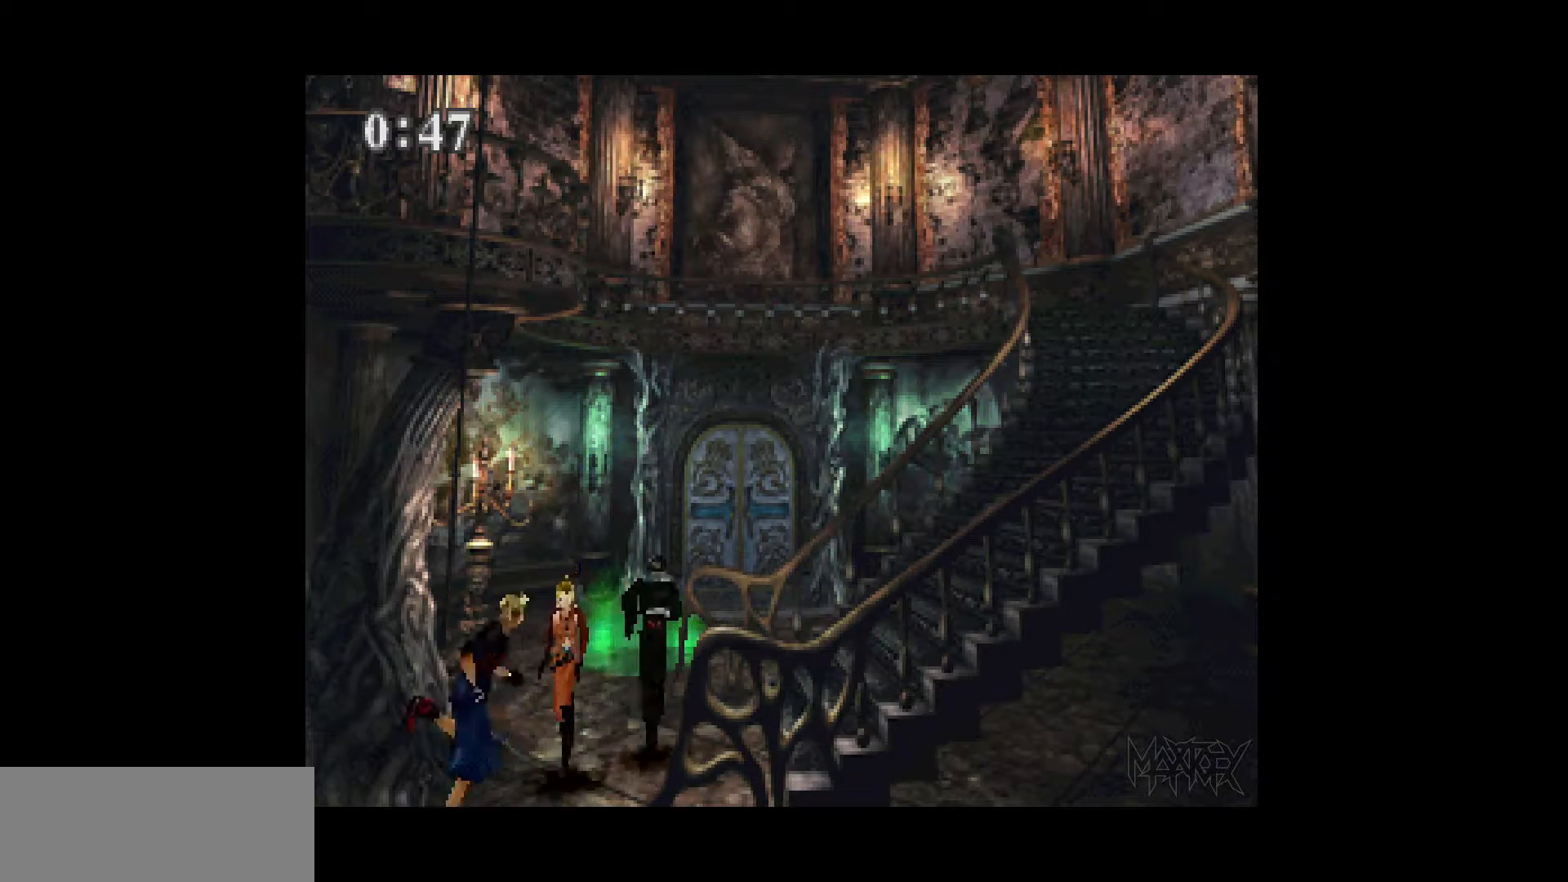
{"buttons": ["DPAD_UP", "DPAD_RIGHT"], "events": [[167, "DPAD_LEFT", "up"], [400, "DPAD_RIGHT", "down"]]}
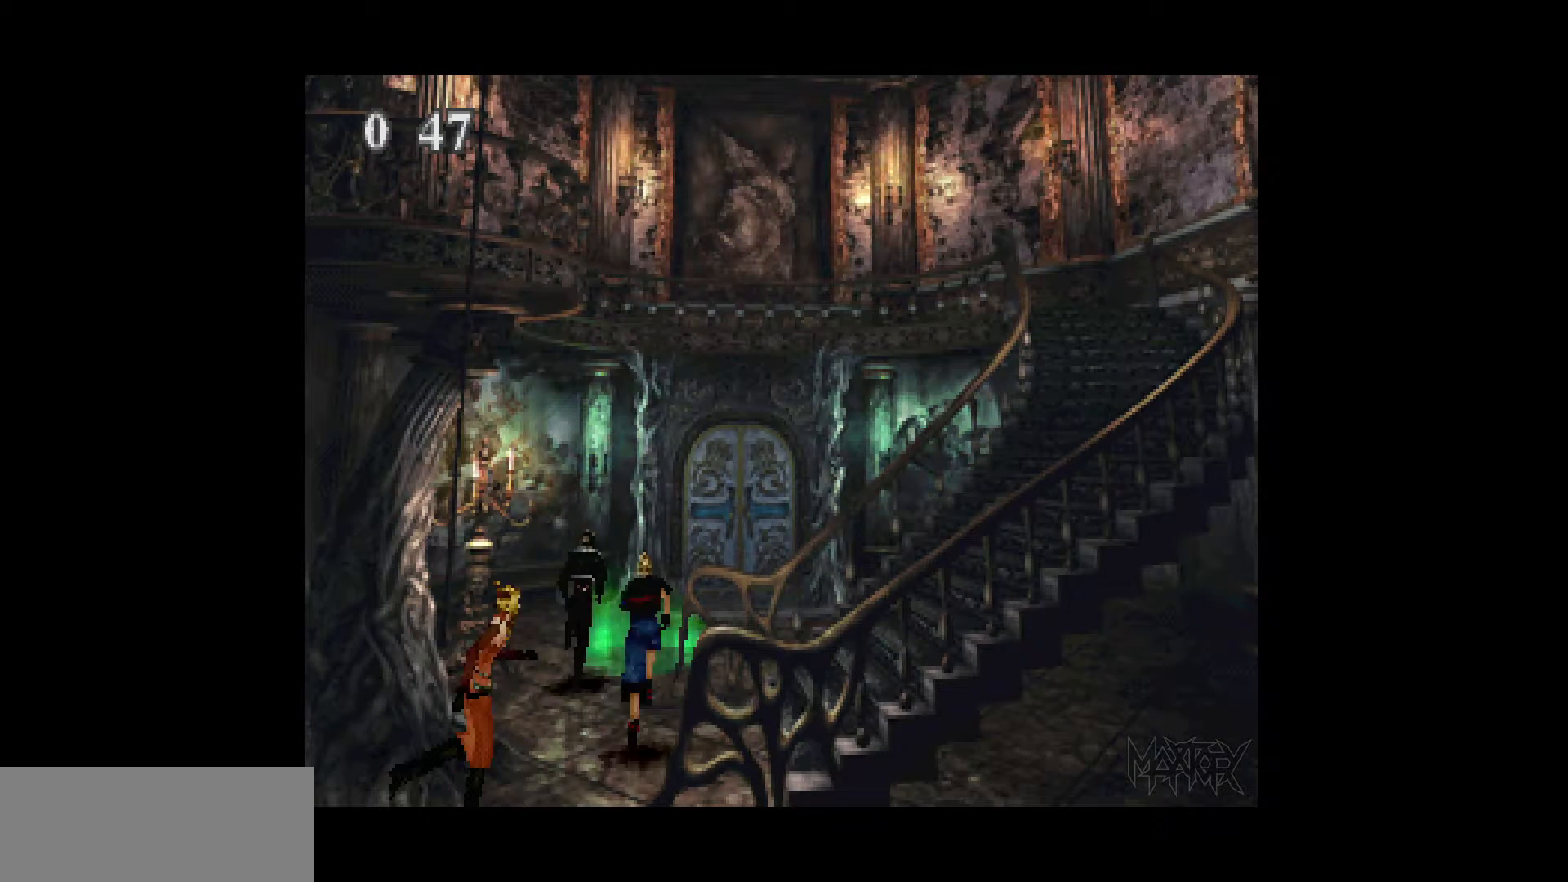
{"buttons": ["CROSS"], "events": [[67, "DPAD_RIGHT", "up"], [450, "DPAD_UP", "up"], [467, "CROSS", "down"]]}
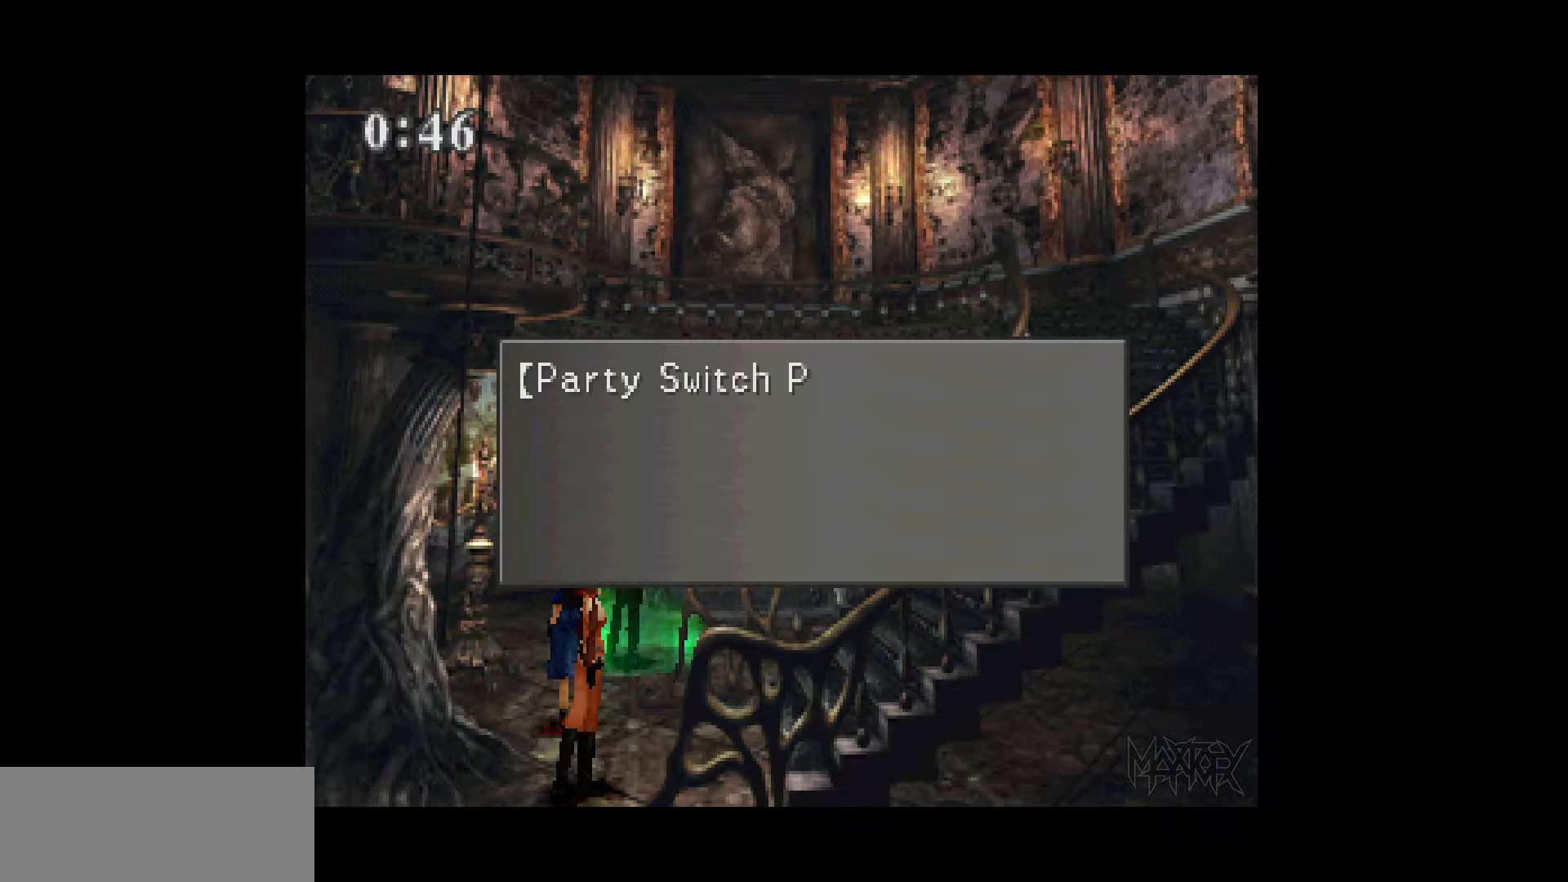
{"buttons": ["CROSS"], "events": [[100, "CROSS", "up"], [150, "CROSS", "down"], [250, "CROSS", "up"], [300, "CROSS", "down"], [400, "CROSS", "up"], [467, "CROSS", "down"]]}
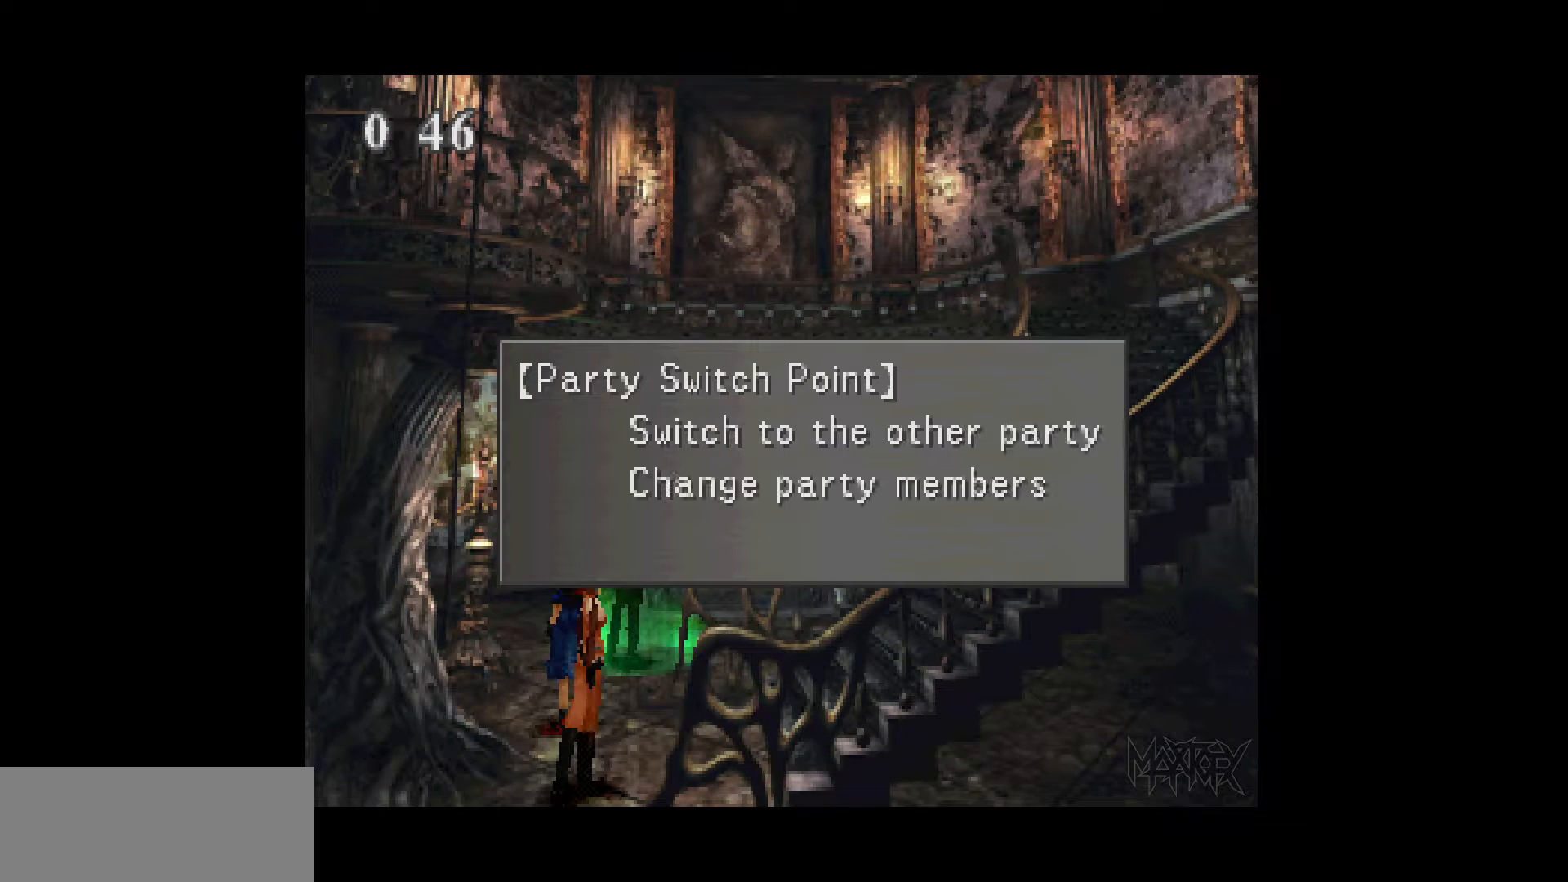
{"buttons": [], "events": [[50, "CROSS", "up"], [117, "CROSS", "down"], [200, "CROSS", "up"]]}
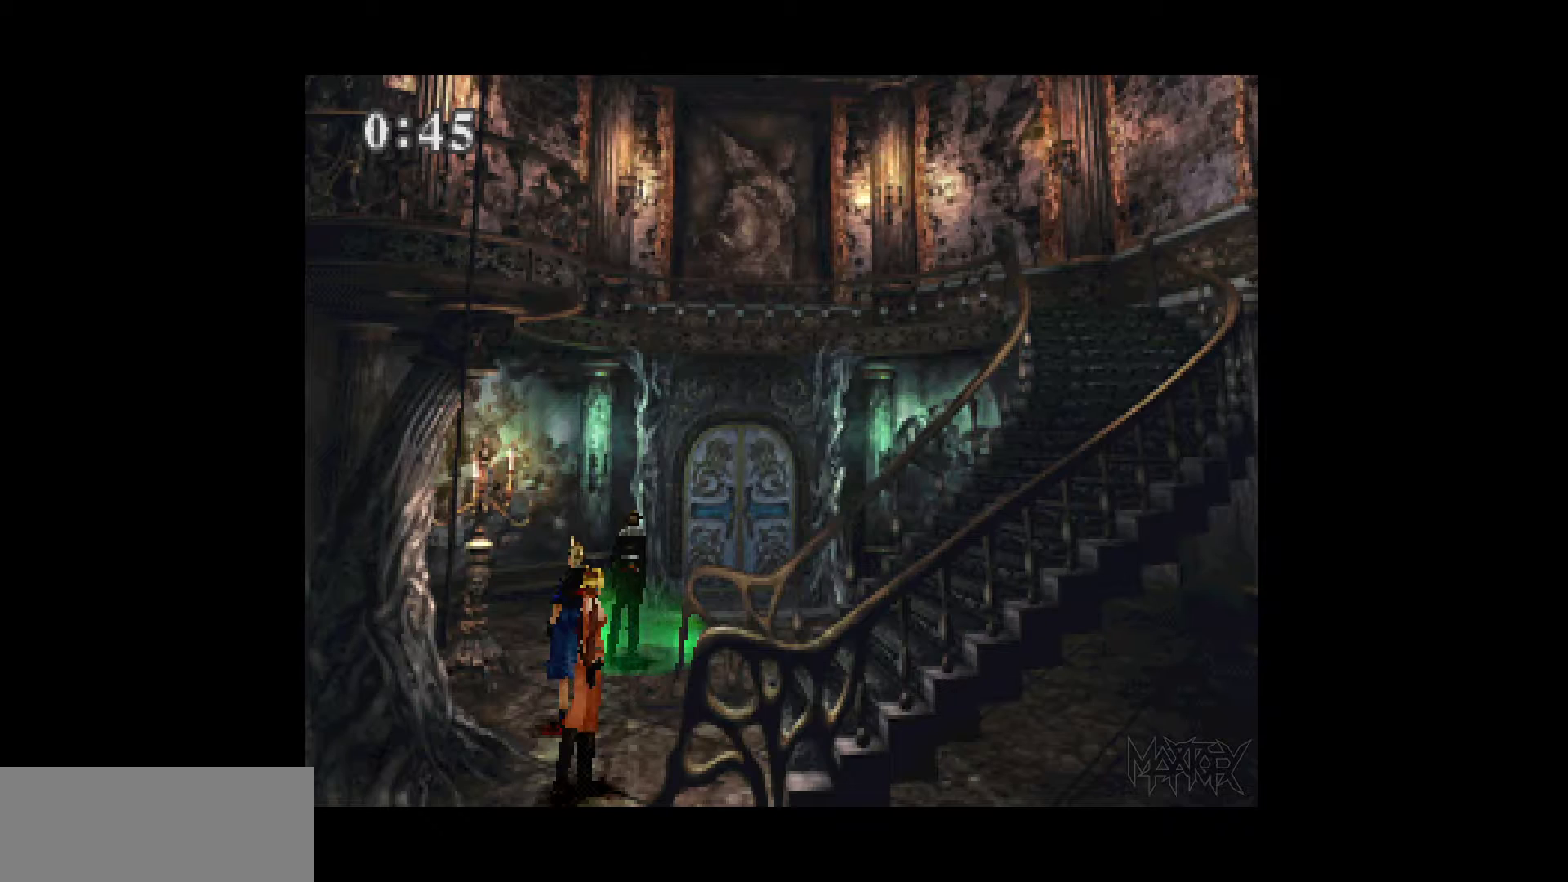
{"buttons": [], "events": [[67, "TRIANGLE", "down"], [183, "TRIANGLE", "up"], [250, "TRIANGLE", "down"], [333, "TRIANGLE", "up"], [400, "TRIANGLE", "down"], [483, "TRIANGLE", "up"]]}
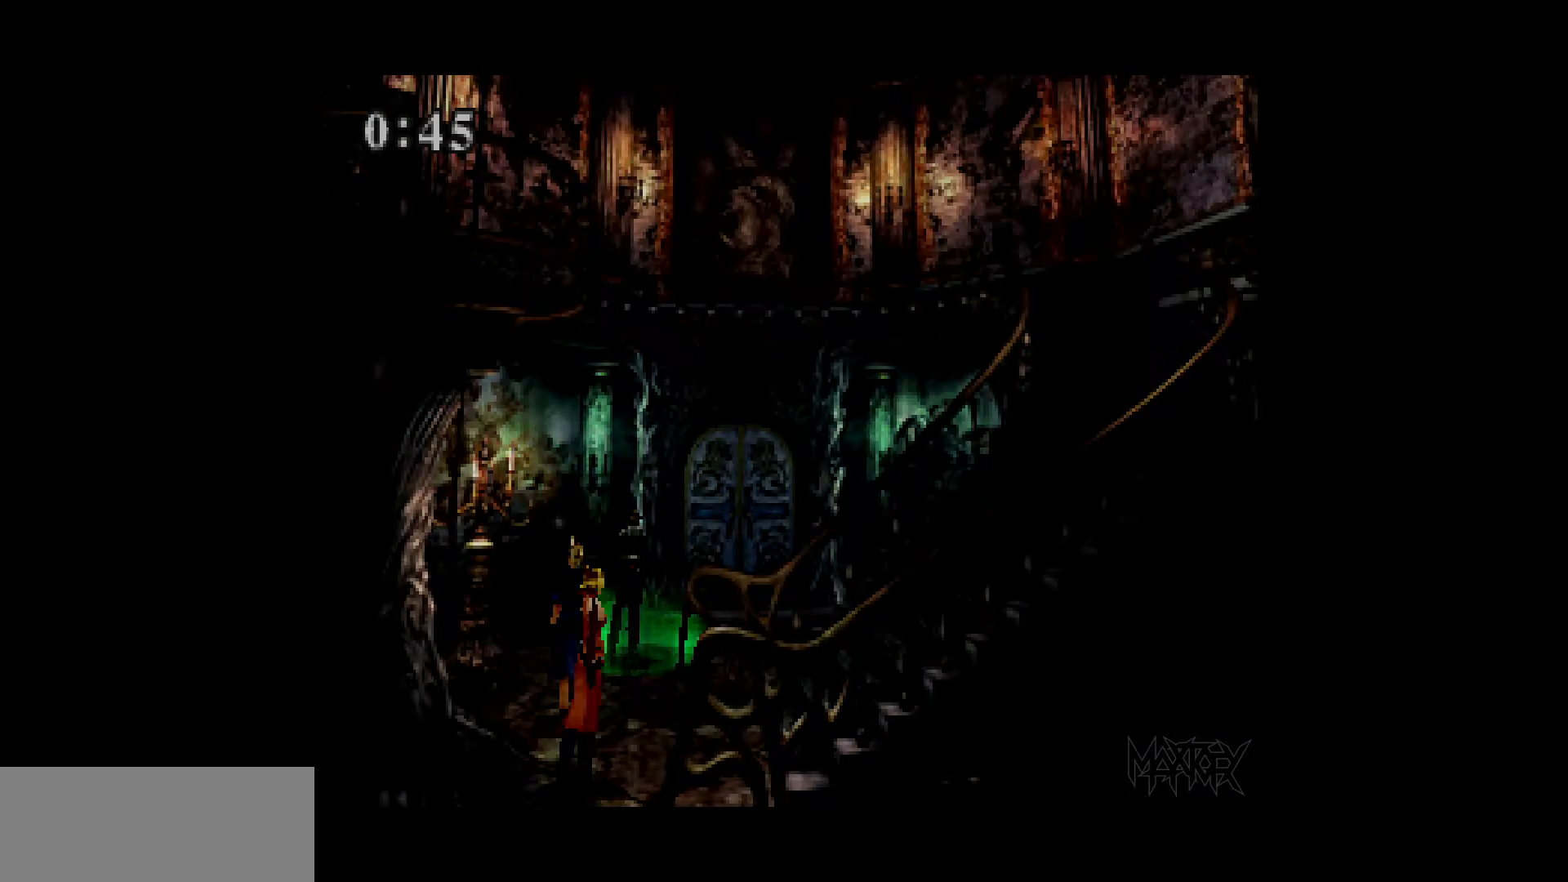
{"buttons": ["TRIANGLE"], "events": [[50, "TRIANGLE", "down"], [150, "TRIANGLE", "up"], [217, "TRIANGLE", "down"], [283, "TRIANGLE", "up"], [367, "TRIANGLE", "down"], [433, "TRIANGLE", "up"], [500, "TRIANGLE", "down"]]}
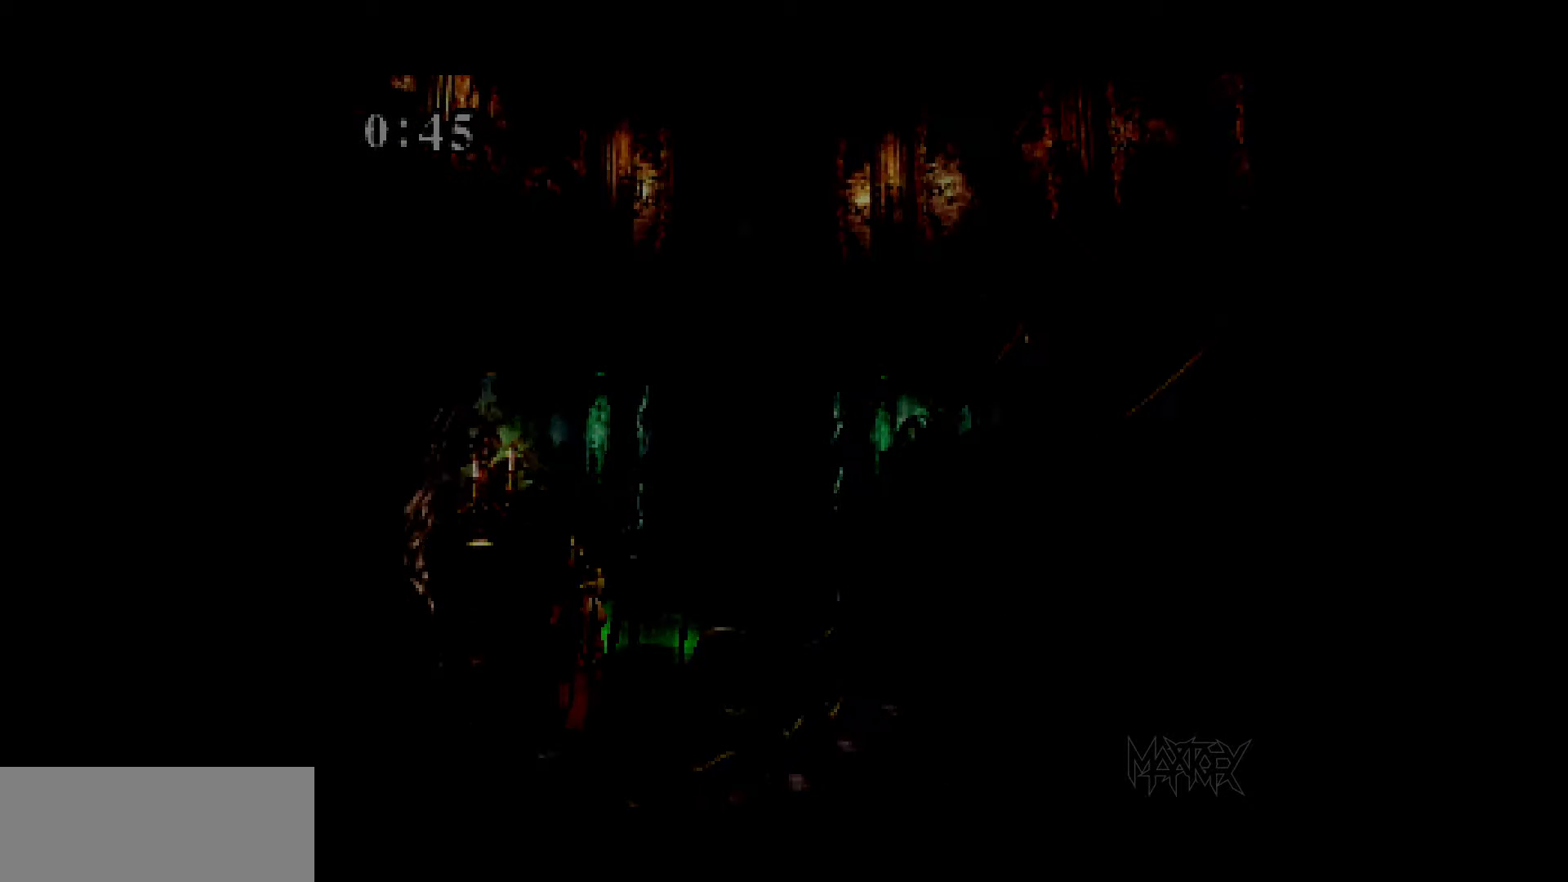
{"buttons": [], "events": [[67, "TRIANGLE", "up"], [150, "TRIANGLE", "down"], [217, "TRIANGLE", "up"], [283, "TRIANGLE", "down"], [367, "TRIANGLE", "up"], [433, "TRIANGLE", "down"], [500, "TRIANGLE", "up"]]}
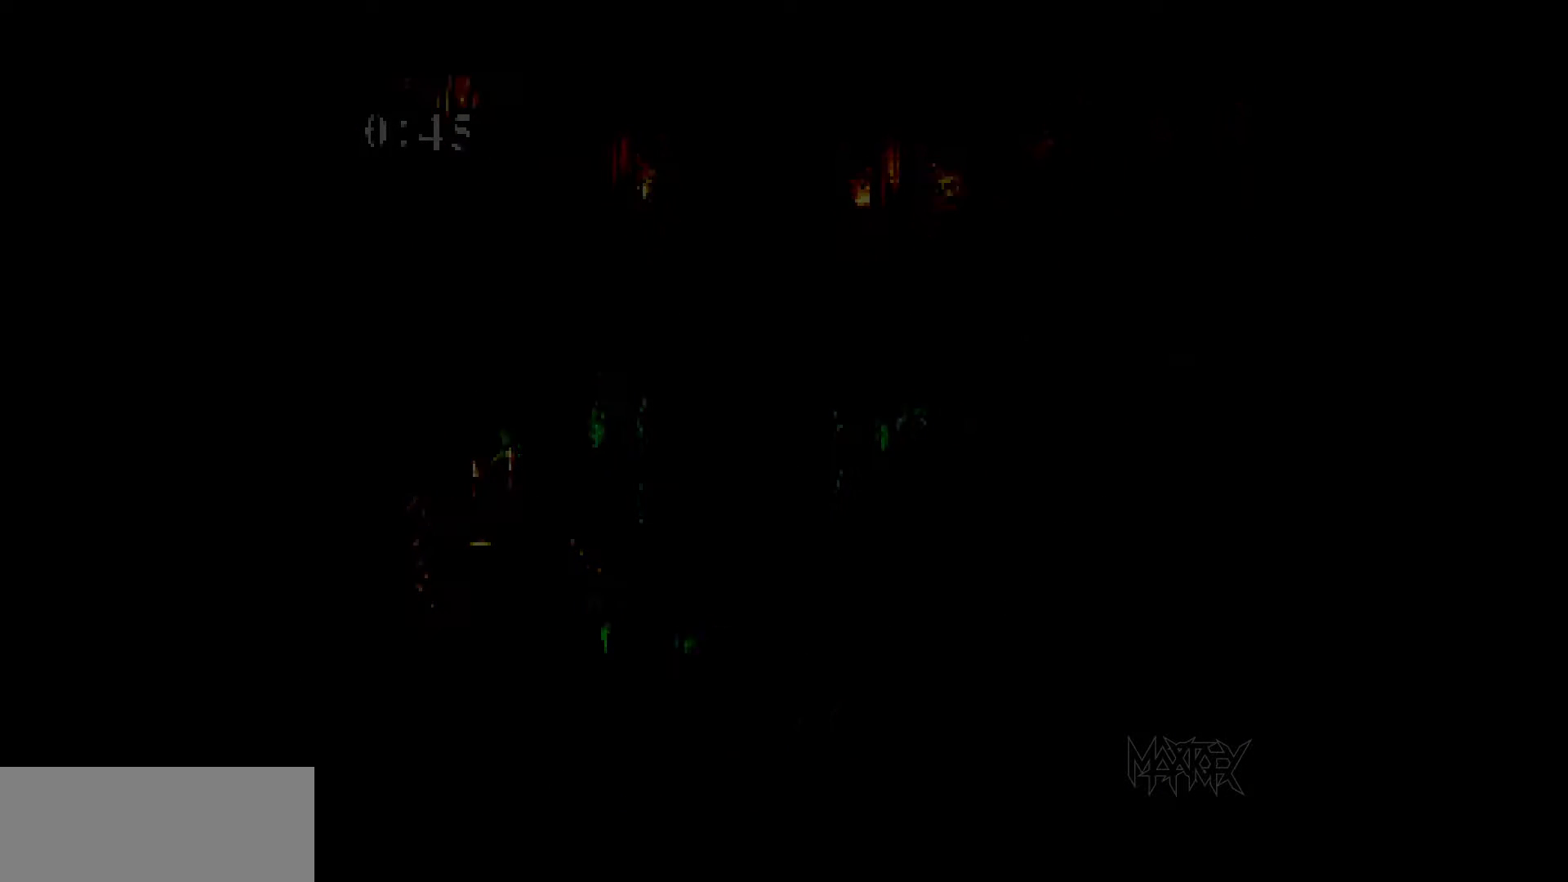
{"buttons": [], "events": [[67, "TRIANGLE", "down"], [150, "TRIANGLE", "up"], [233, "TRIANGLE", "down"], [283, "TRIANGLE", "up"], [367, "TRIANGLE", "down"], [450, "TRIANGLE", "up"]]}
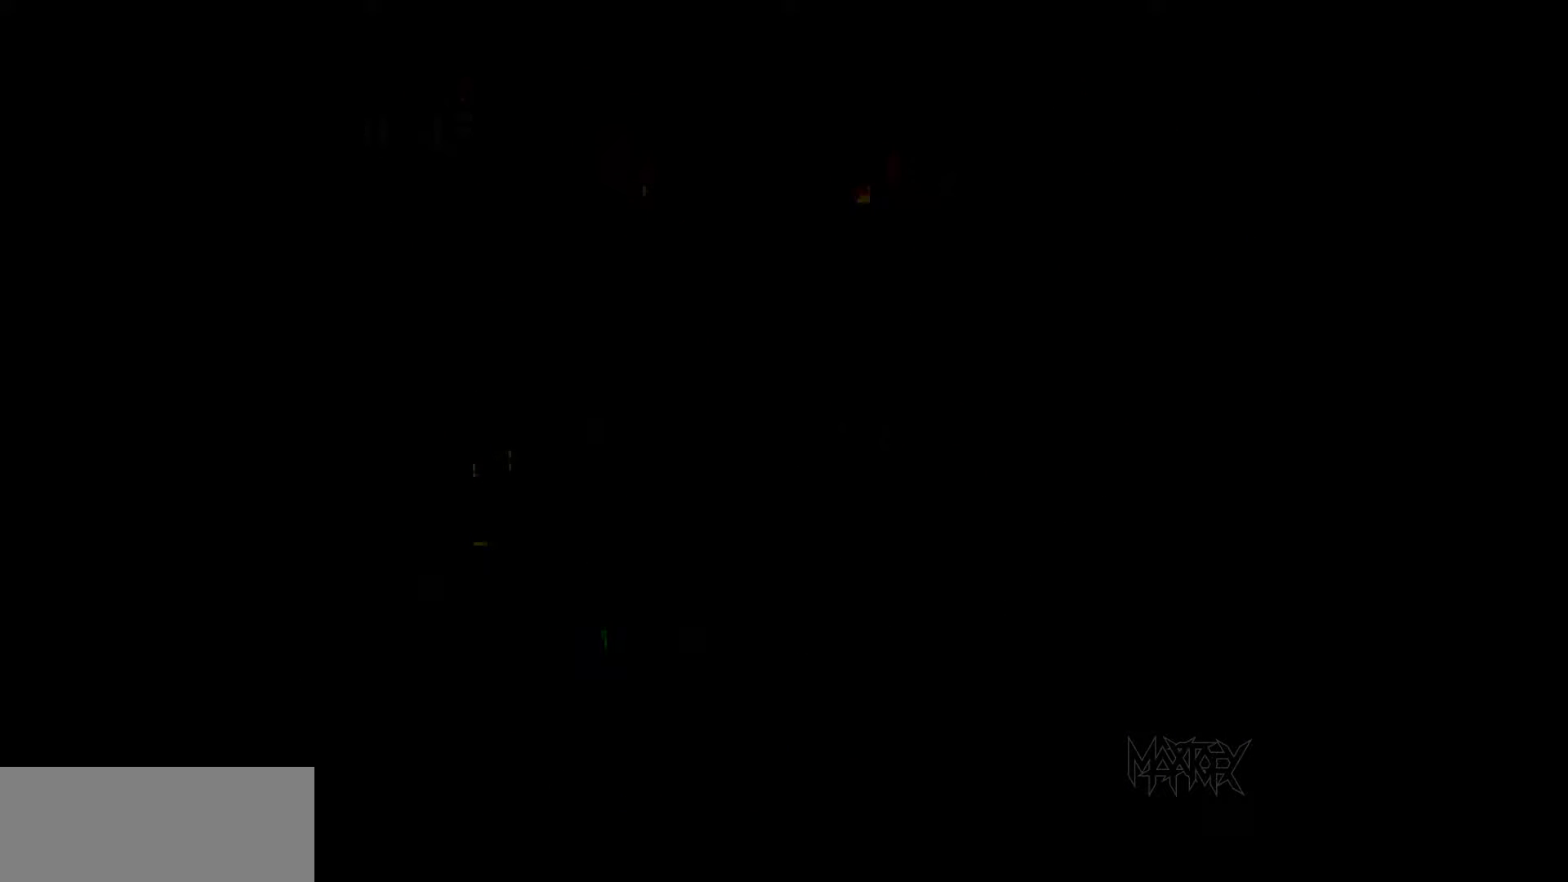
{"buttons": ["TRIANGLE"], "events": [[17, "TRIANGLE", "down"], [83, "TRIANGLE", "up"], [150, "TRIANGLE", "down"], [233, "TRIANGLE", "up"], [300, "TRIANGLE", "down"], [383, "TRIANGLE", "up"], [467, "TRIANGLE", "down"]]}
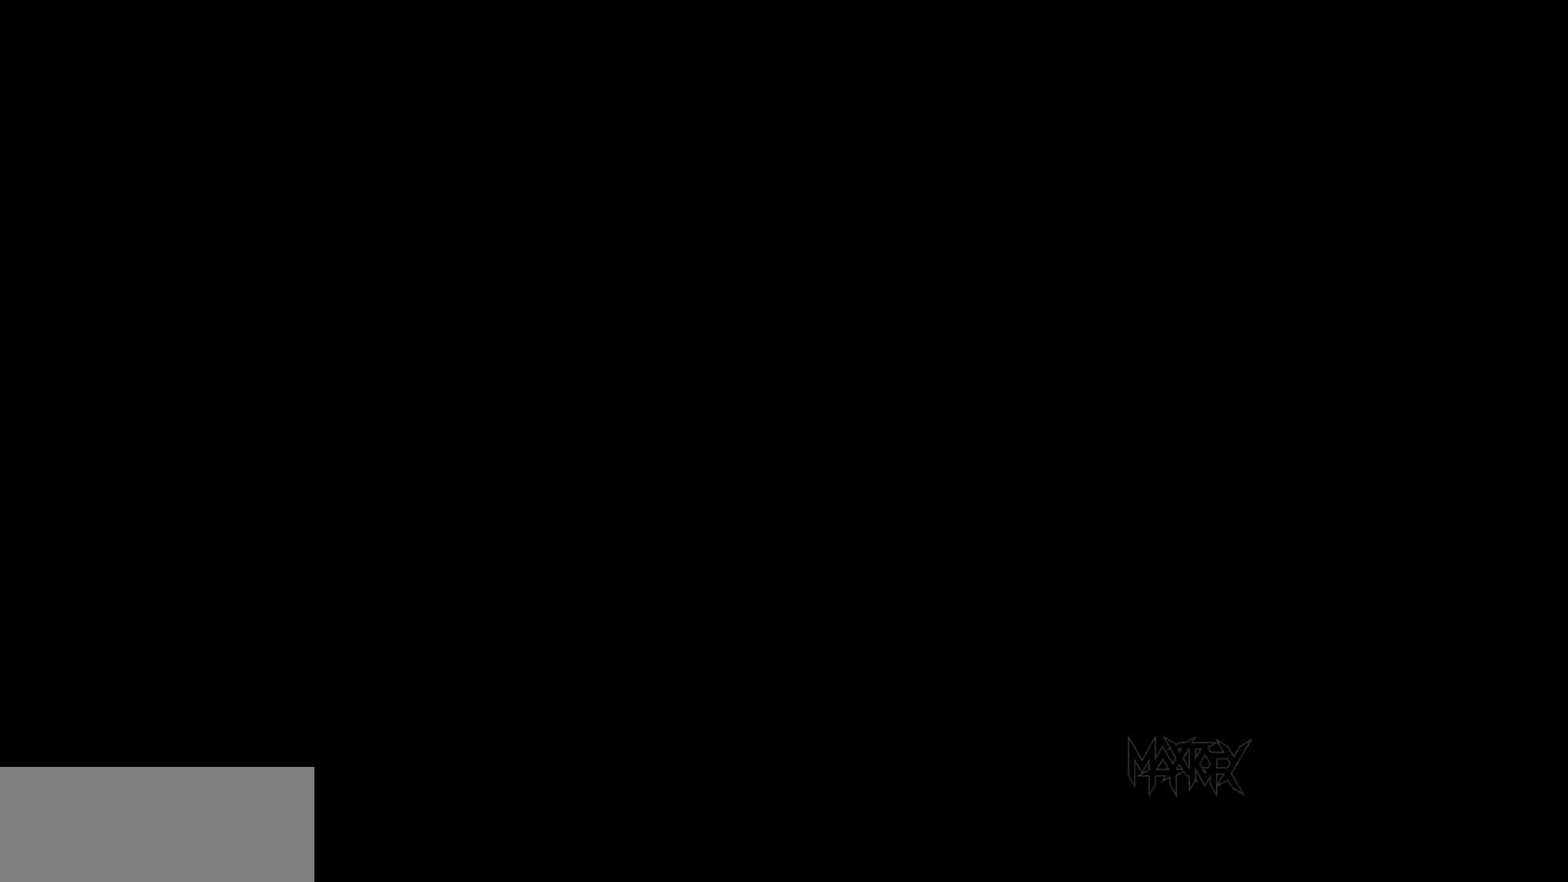
{"buttons": [], "events": [[50, "TRIANGLE", "up"], [117, "TRIANGLE", "down"], [217, "TRIANGLE", "up"], [267, "TRIANGLE", "down"], [350, "TRIANGLE", "up"], [433, "TRIANGLE", "down"], [500, "TRIANGLE", "up"]]}
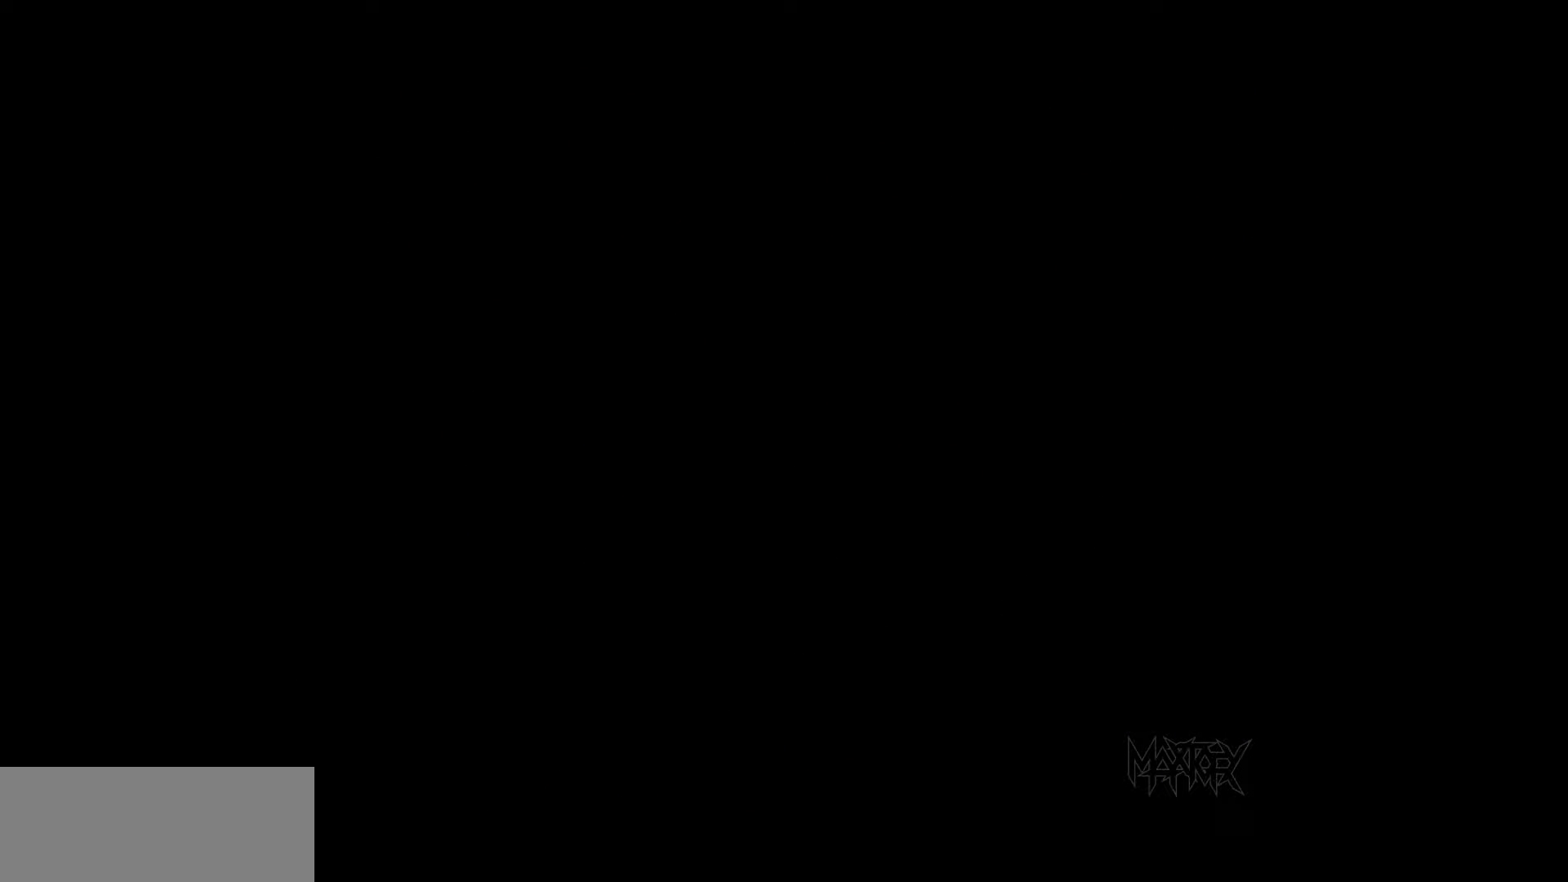
{"buttons": [], "events": [[67, "TRIANGLE", "down"], [150, "TRIANGLE", "up"], [217, "TRIANGLE", "down"], [300, "TRIANGLE", "up"], [367, "TRIANGLE", "down"], [450, "TRIANGLE", "up"]]}
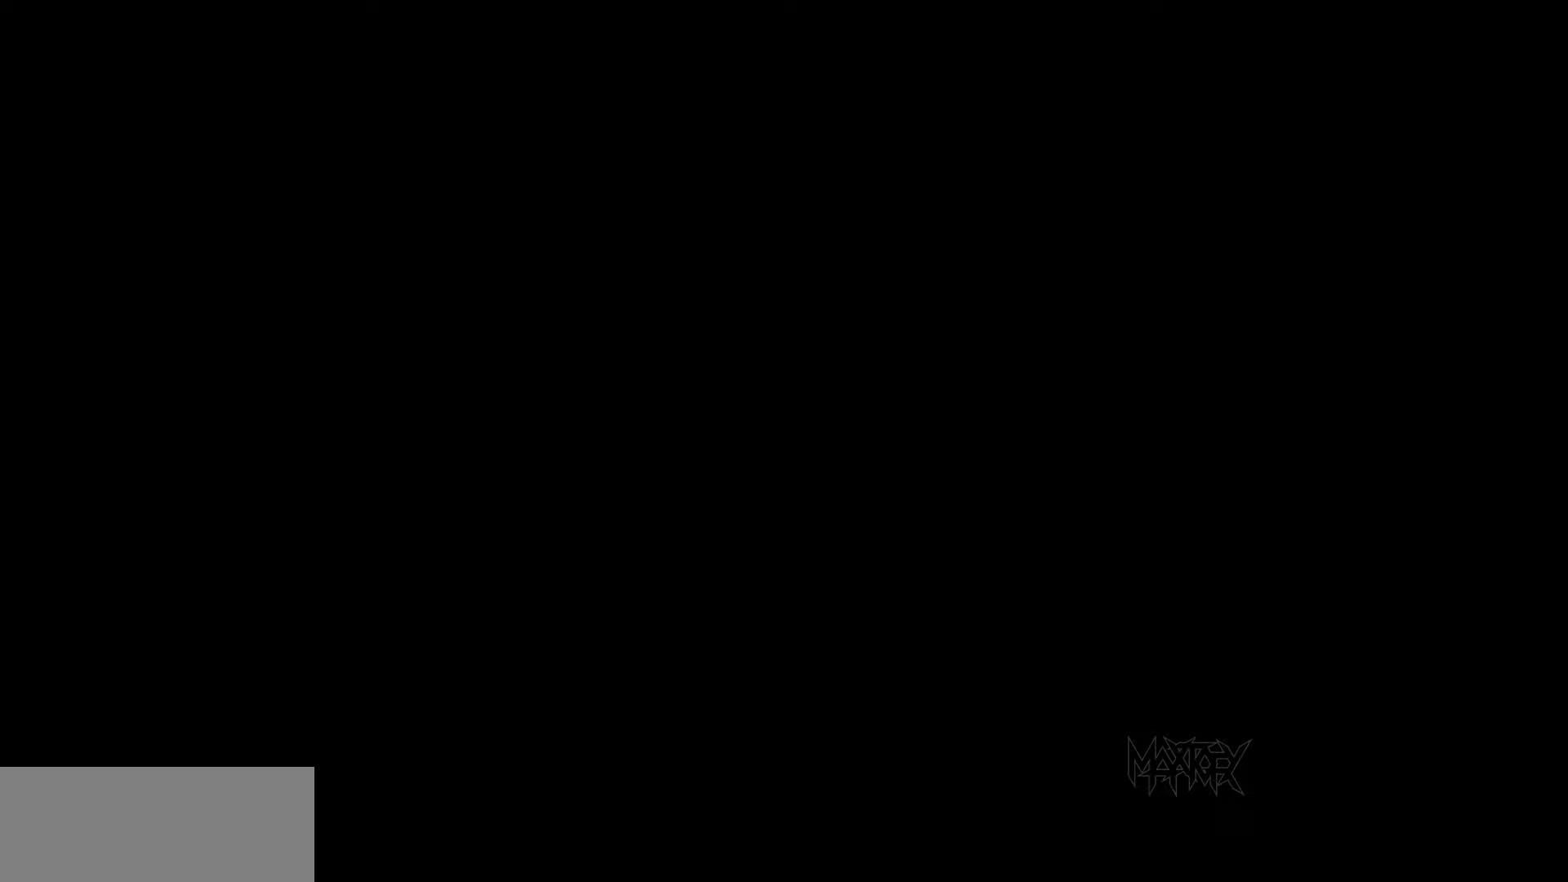
{"buttons": ["TRIANGLE"], "events": [[17, "TRIANGLE", "down"], [83, "TRIANGLE", "up"], [150, "TRIANGLE", "down"], [233, "TRIANGLE", "up"], [300, "TRIANGLE", "down"], [400, "TRIANGLE", "up"], [450, "TRIANGLE", "down"]]}
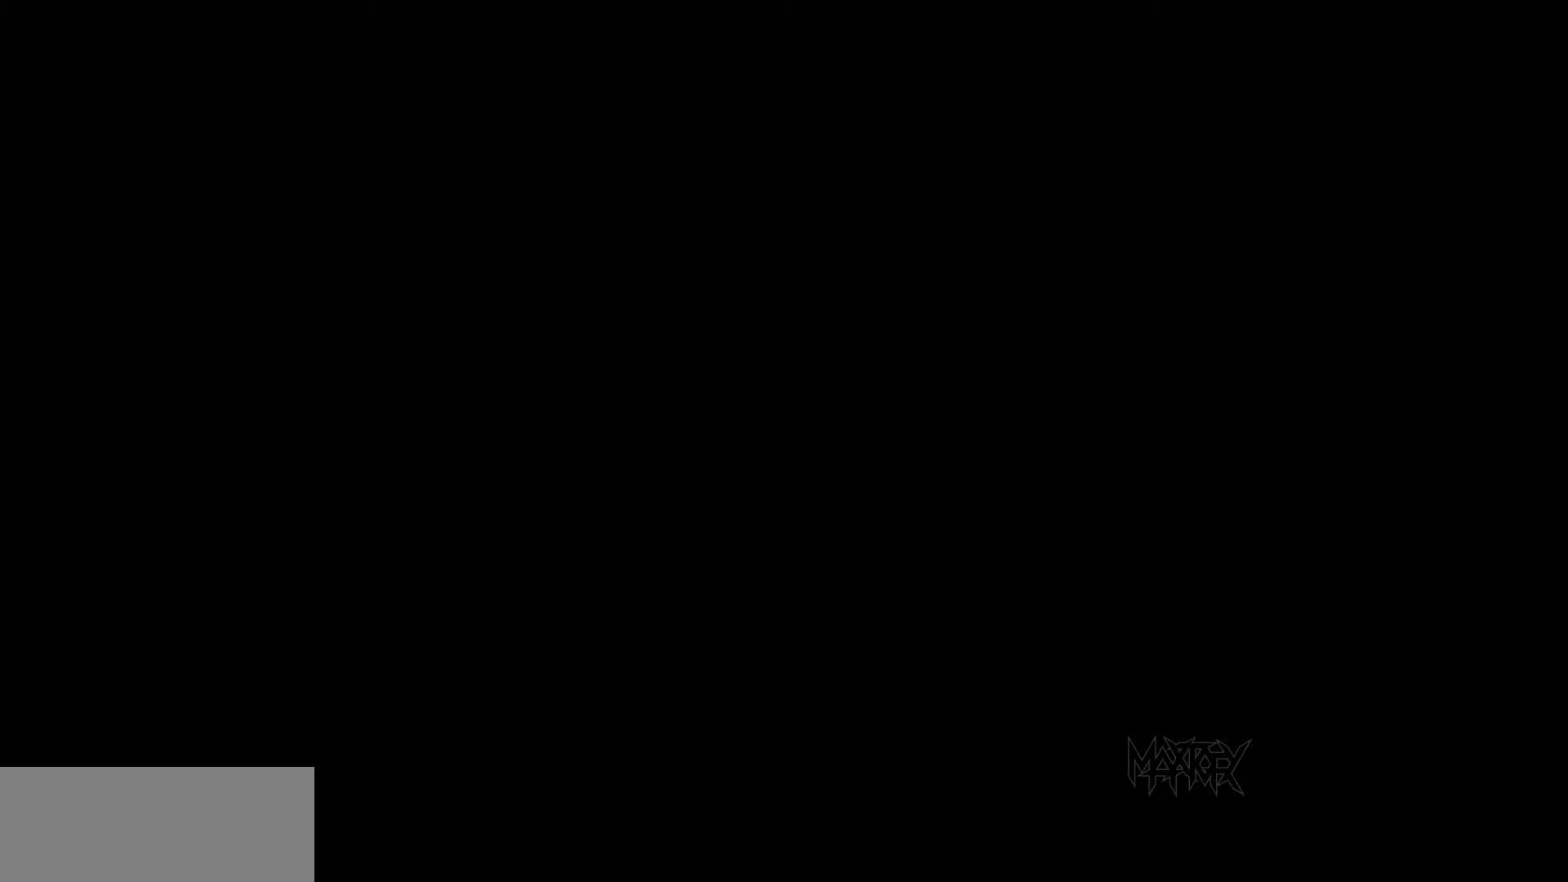
{"buttons": [], "events": [[33, "TRIANGLE", "up"], [117, "TRIANGLE", "down"], [200, "TRIANGLE", "up"], [267, "TRIANGLE", "down"], [333, "TRIANGLE", "up"], [400, "TRIANGLE", "down"], [483, "TRIANGLE", "up"]]}
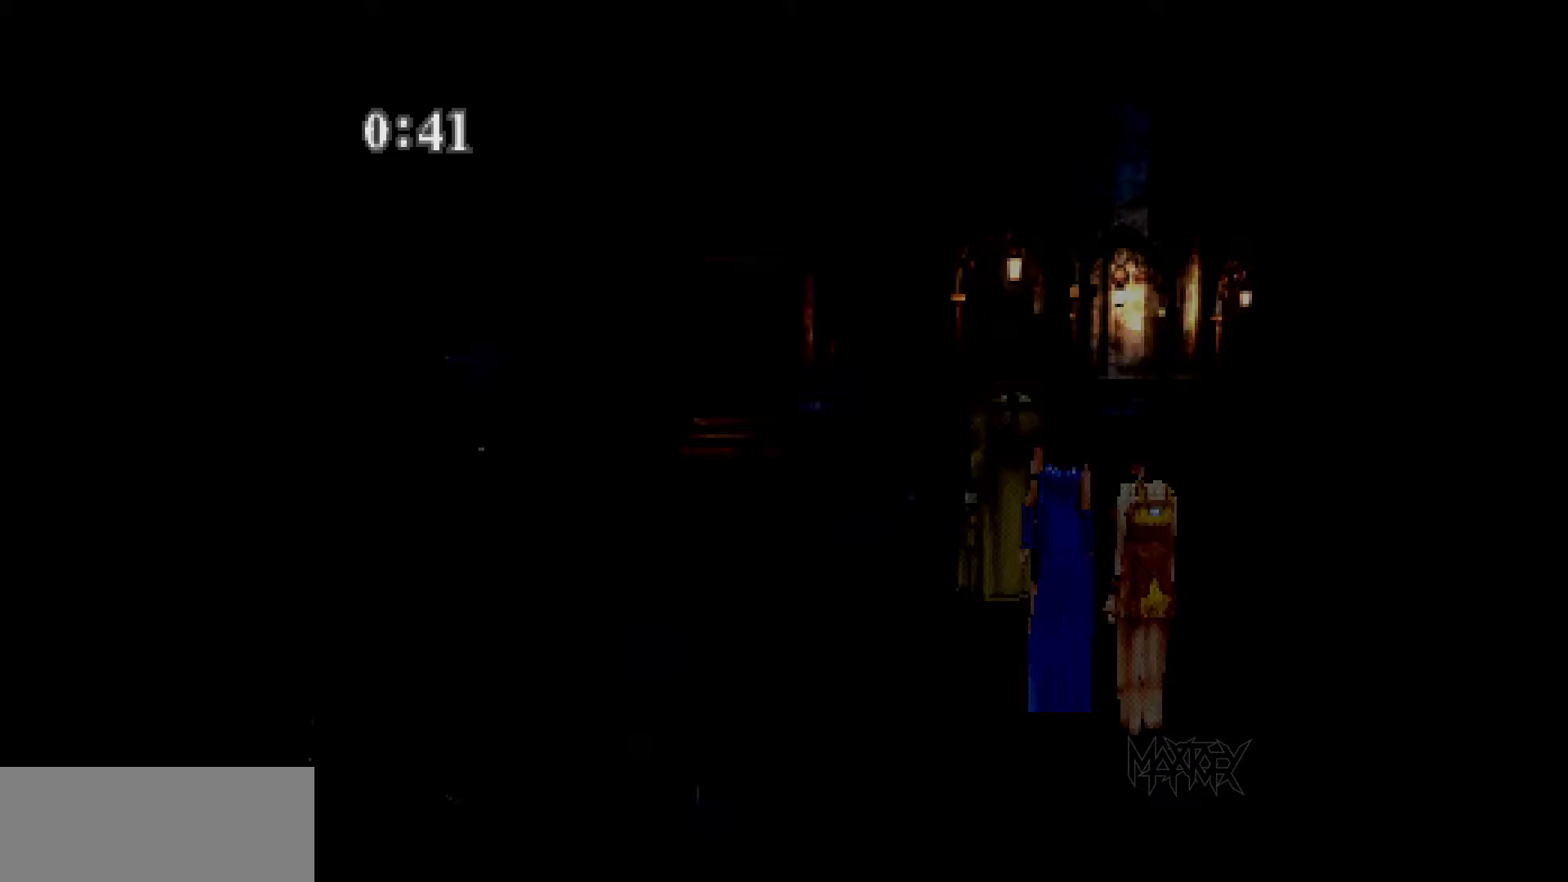
{"buttons": [], "events": [[50, "TRIANGLE", "down"], [150, "TRIANGLE", "up"], [217, "TRIANGLE", "down"], [283, "TRIANGLE", "up"]]}
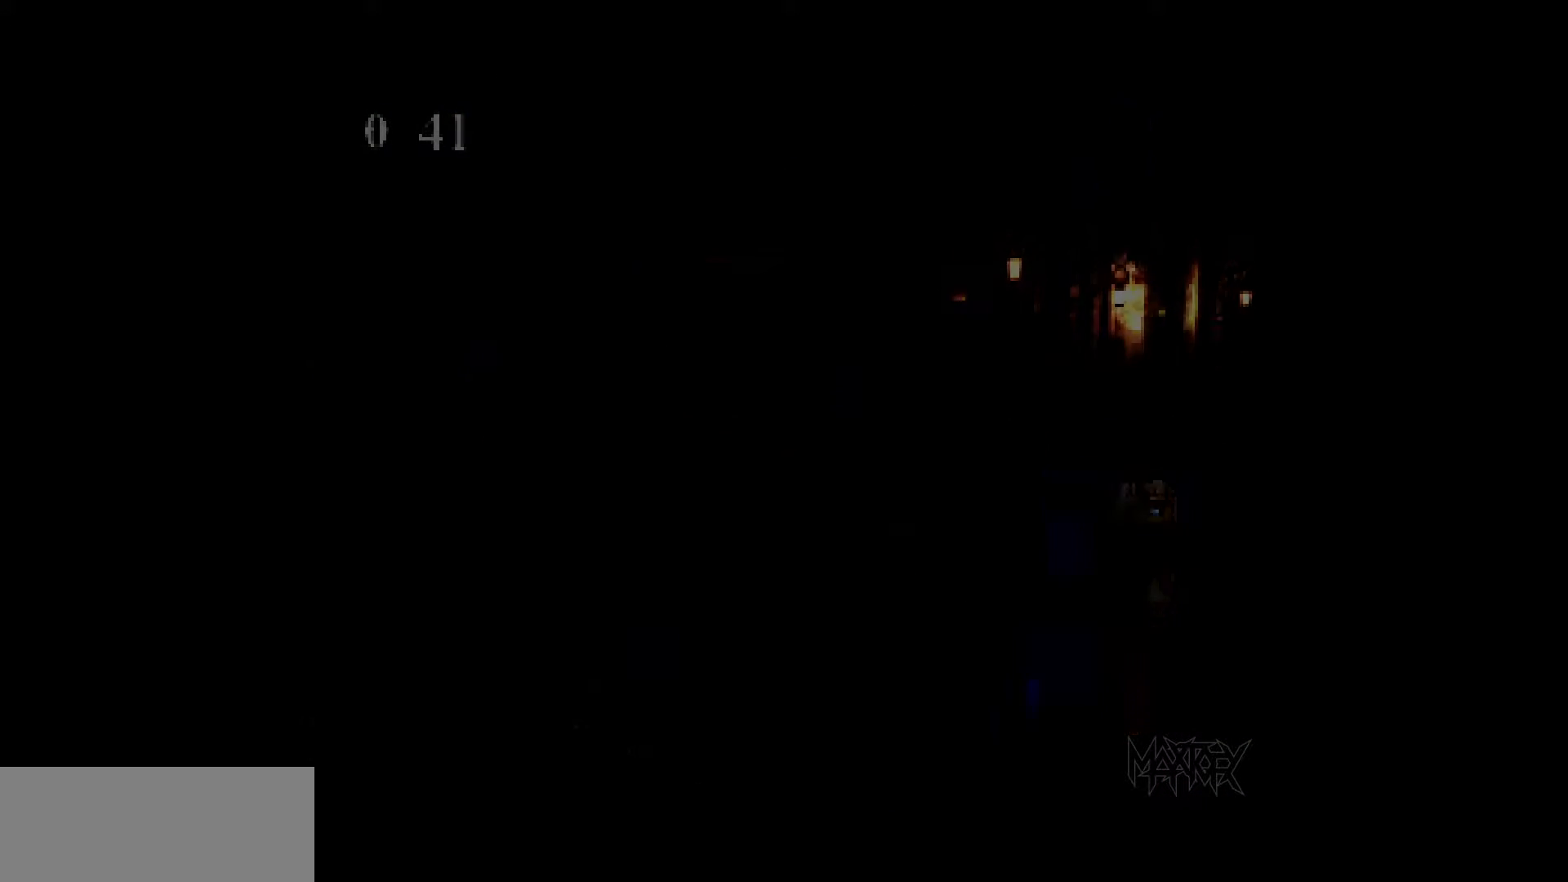
{"buttons": [], "events": [[100, "DPAD_UP", "down"], [217, "DPAD_UP", "up"], [267, "DPAD_UP", "down"], [367, "DPAD_UP", "up"], [433, "DPAD_UP", "down"], [500, "DPAD_UP", "up"]]}
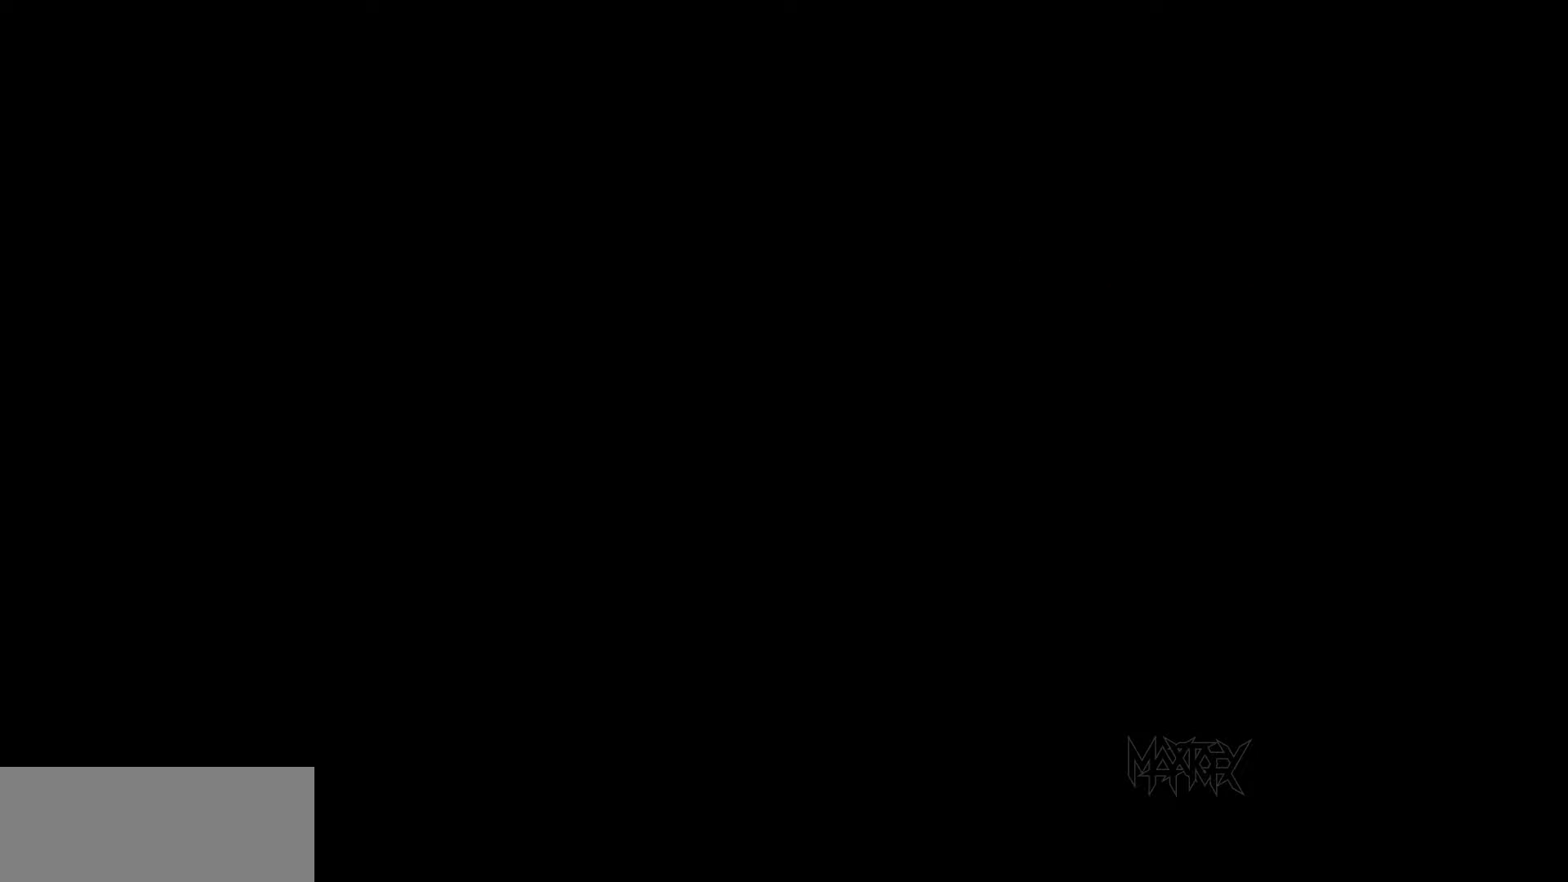
{"buttons": ["DPAD_UP"], "events": [[117, "DPAD_UP", "down"], [183, "DPAD_UP", "up"], [250, "DPAD_UP", "down"], [333, "DPAD_UP", "up"], [383, "DPAD_UP", "down"], [450, "DPAD_UP", "up"], [467, "DPAD_UP", "down"]]}